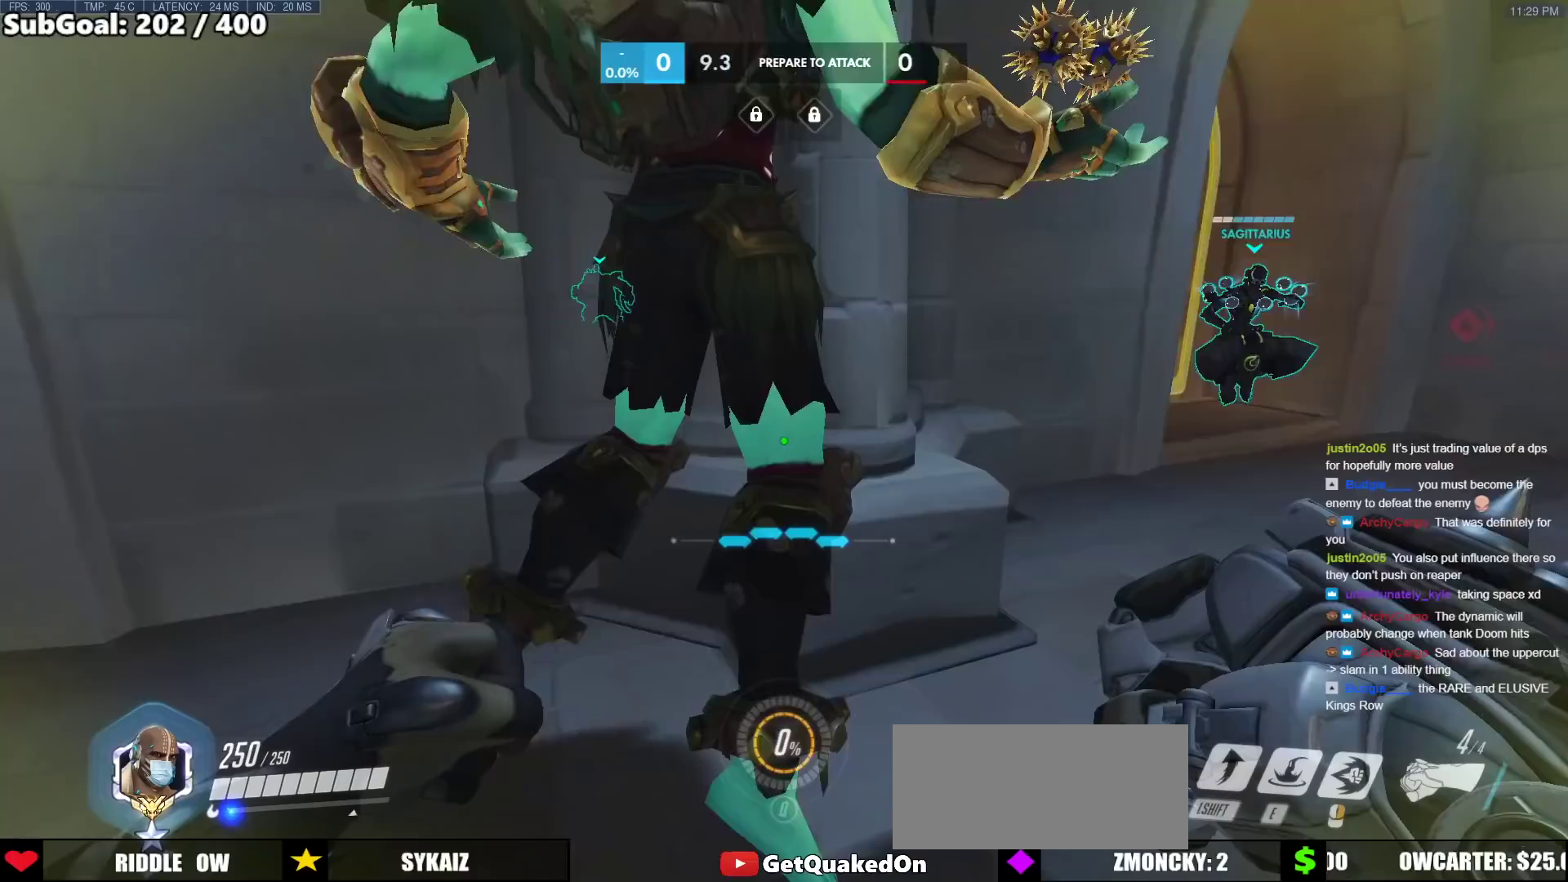
Gameplay with keyboard and mouse; each line is a JSON object with the keys and mouse buttons held at the frame after it. "events" lists presses ("down") and releases ("up") of "a", "ctrl", "d", "e", "f", "melee", "q", "r", "s", "shift", "space", "w", "mouse_left" and "mouse_right" between this image and that frame as [ms after this image, input, new state], when the widget could be followed in between. "mouse_left", "mouse_right" = the "left", "right" buttons of the "mouse" list. No other keys are recorded. Mouse movement is not recorded. Key names are as the overlay labels them; some are game actions (e.g. jump) rather than physical keys.
{"keys": ["a", "s"], "mouse": [], "events": [[17, "a", "up"], [200, "a", "down"], [200, "s", "down"]]}
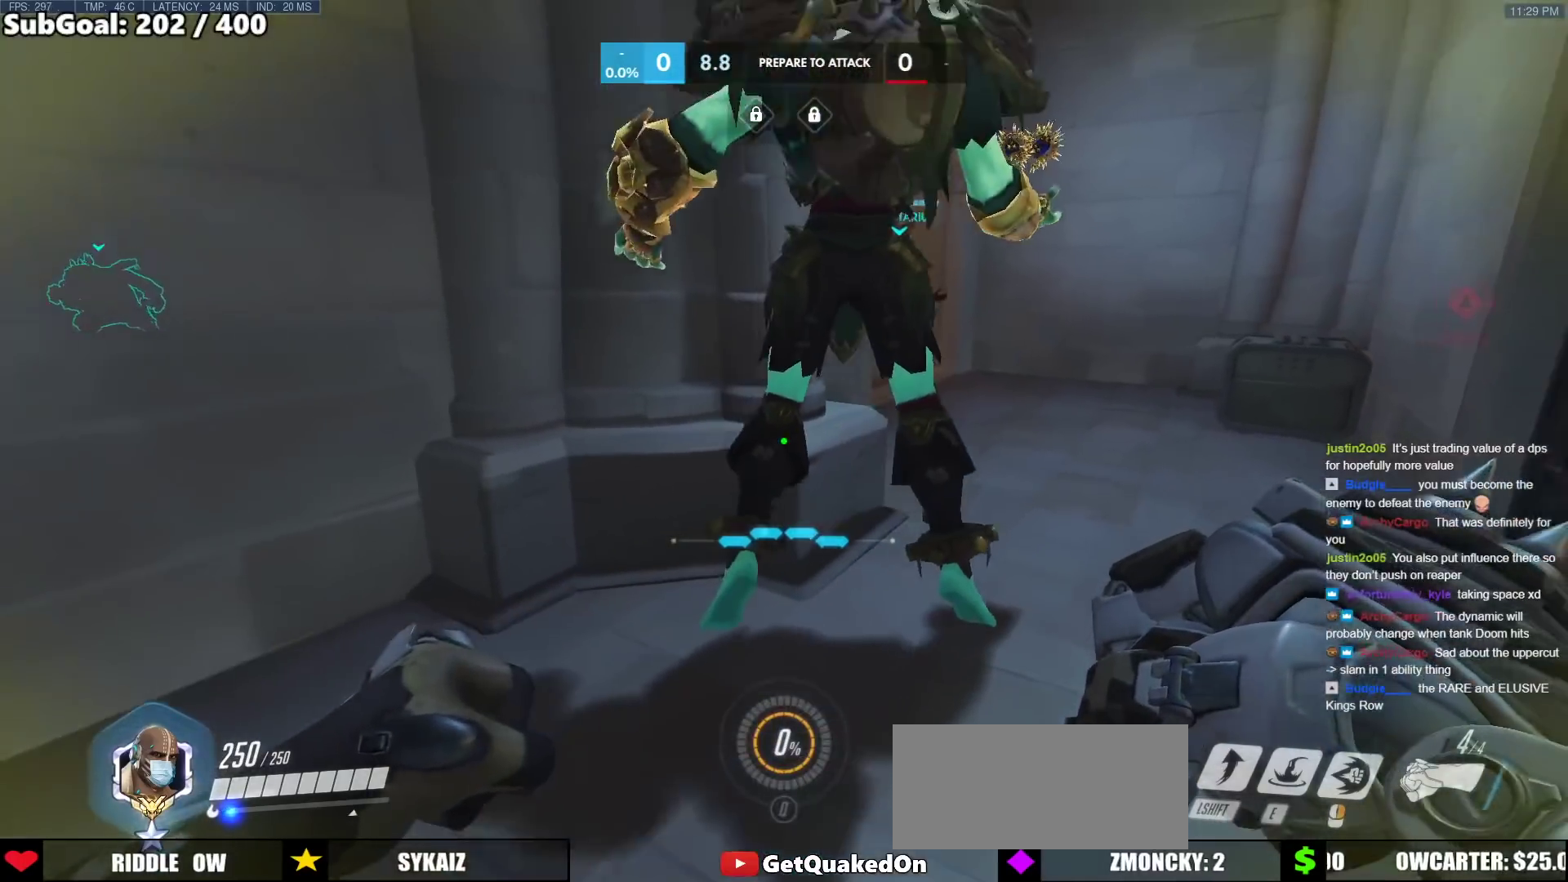
{"keys": [], "mouse": [], "events": [[400, "a", "up"], [400, "s", "up"]]}
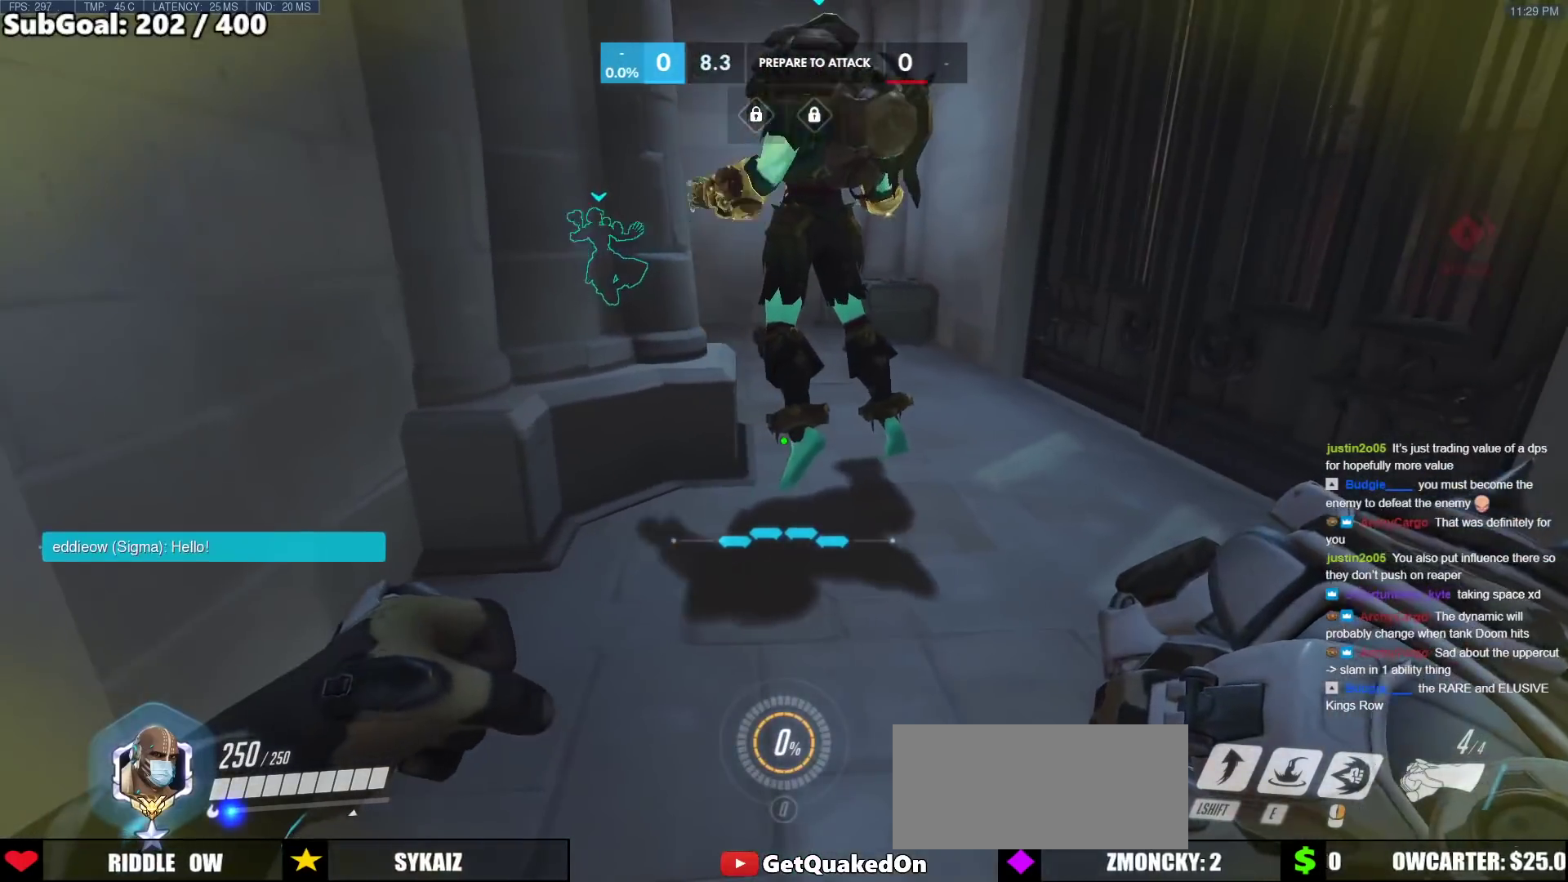
{"keys": ["d", "w"], "mouse": [], "events": [[50, "w", "down"], [467, "d", "down"]]}
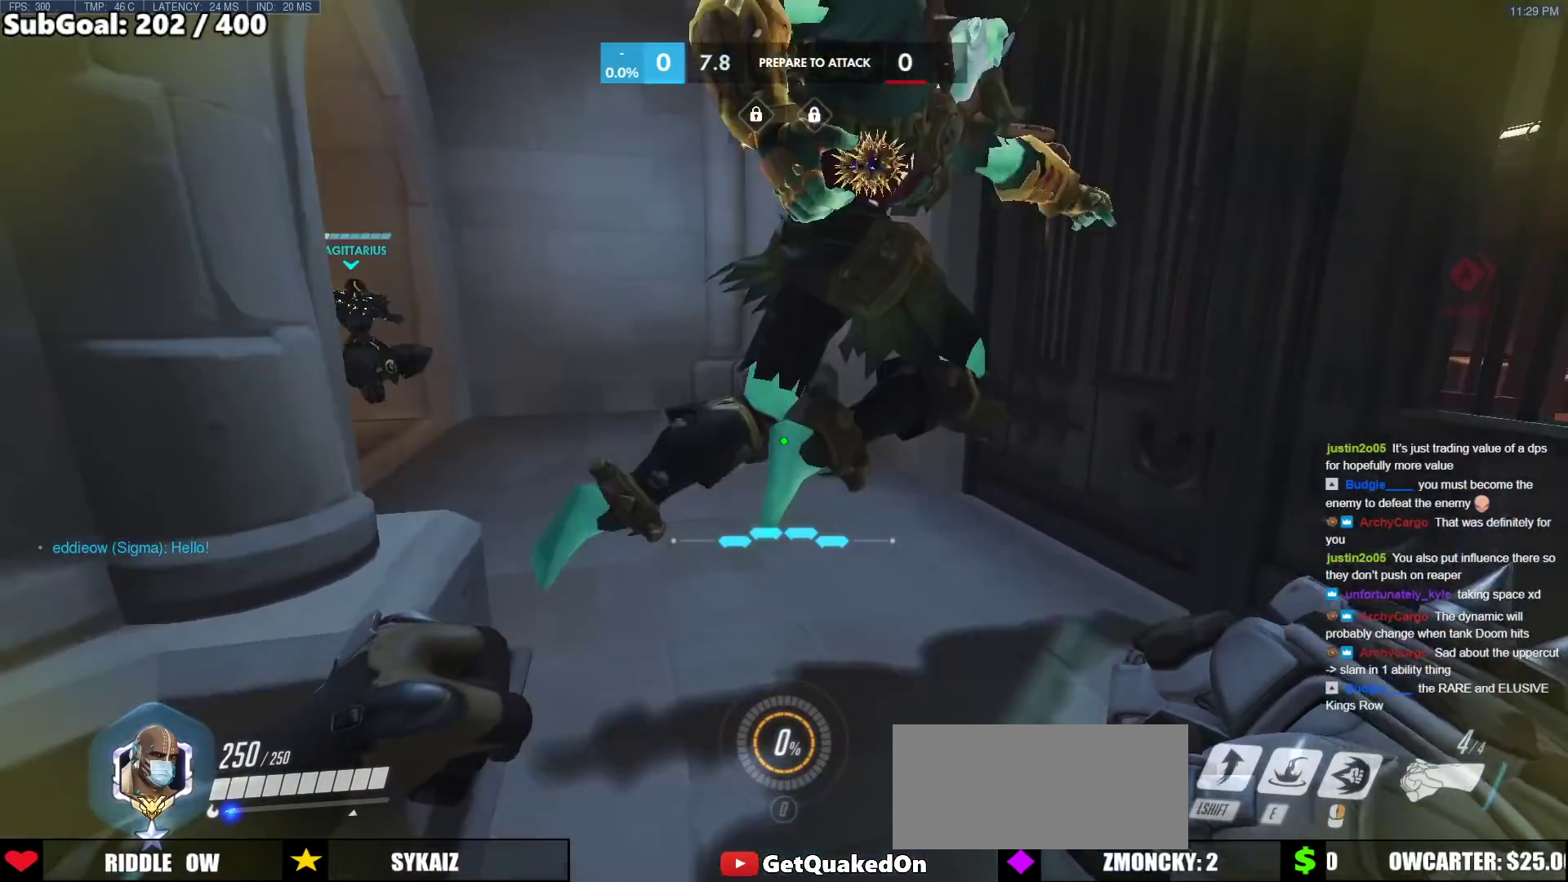
{"keys": ["s"], "mouse": [], "events": [[250, "w", "up"], [283, "d", "up"], [383, "s", "down"]]}
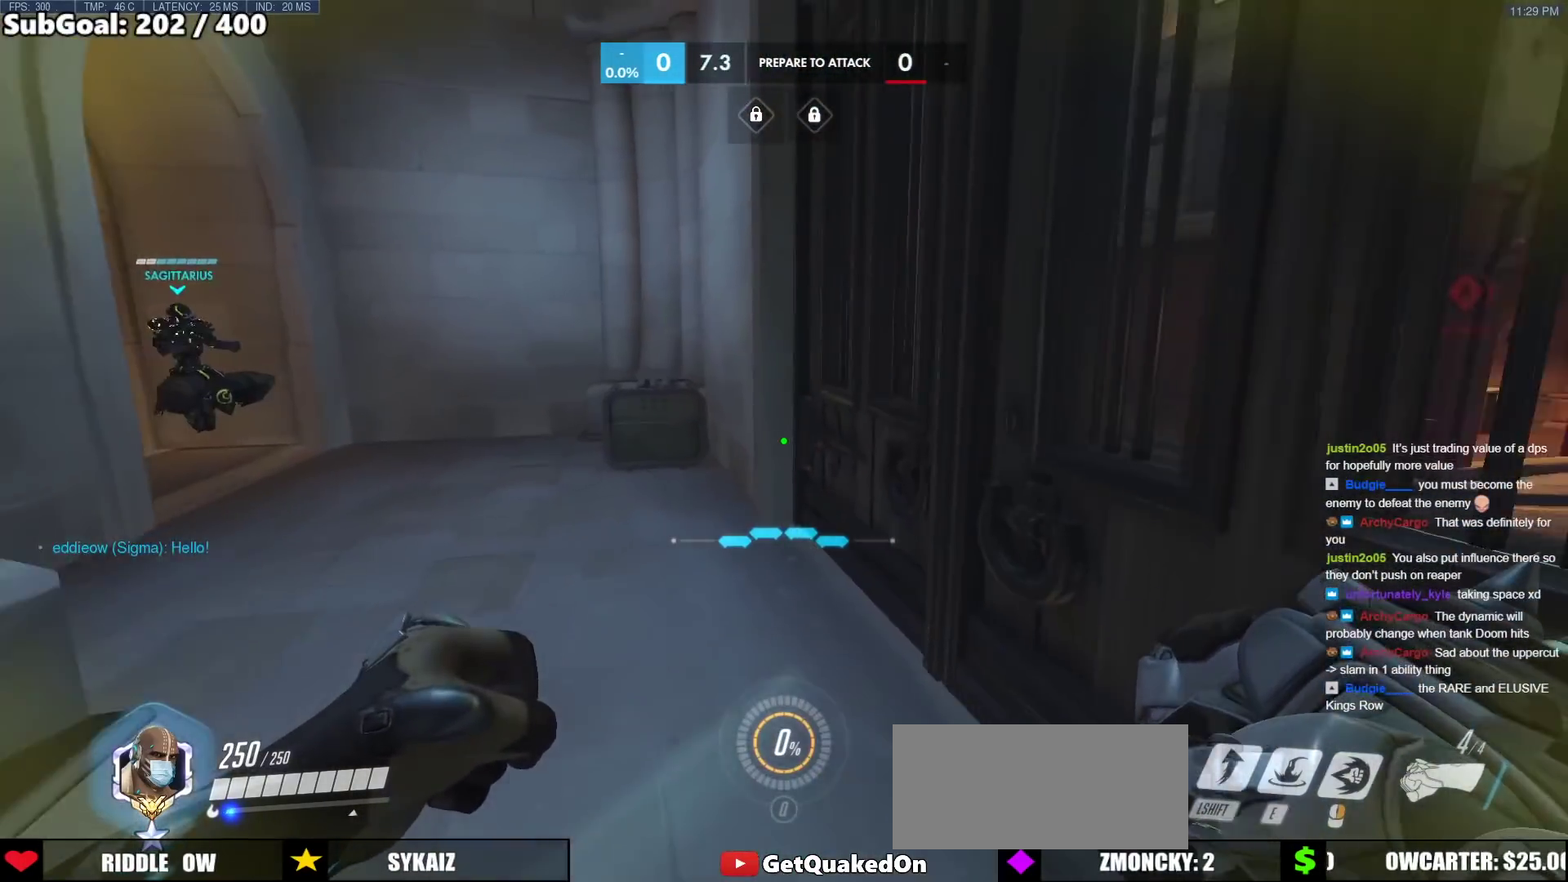
{"keys": ["s"], "mouse": [], "events": []}
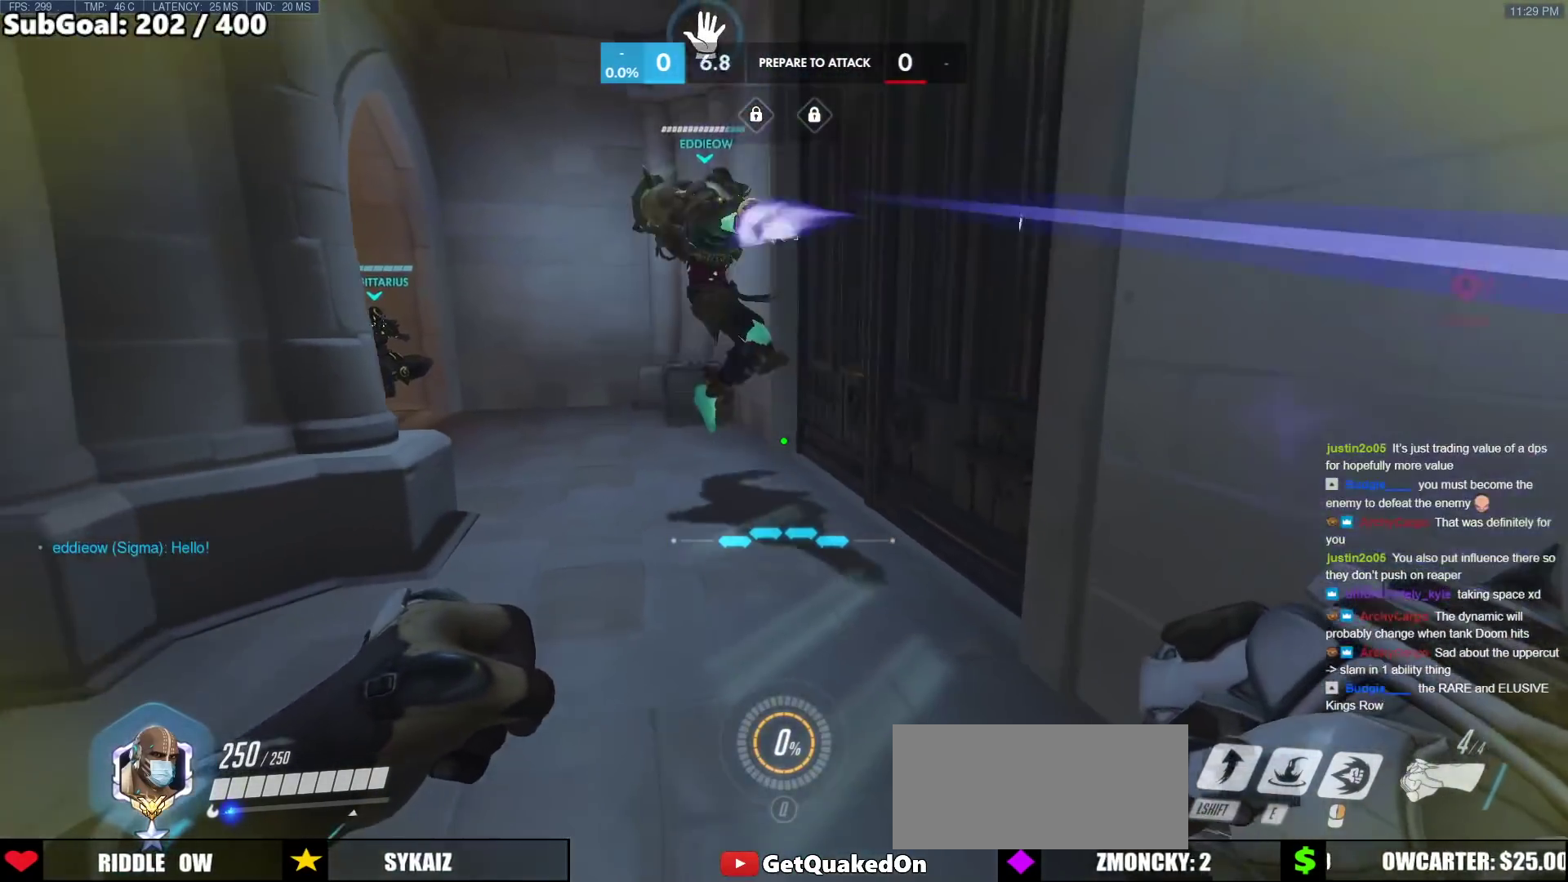
{"keys": ["a", "s"], "mouse": [], "events": [[133, "a", "down"]]}
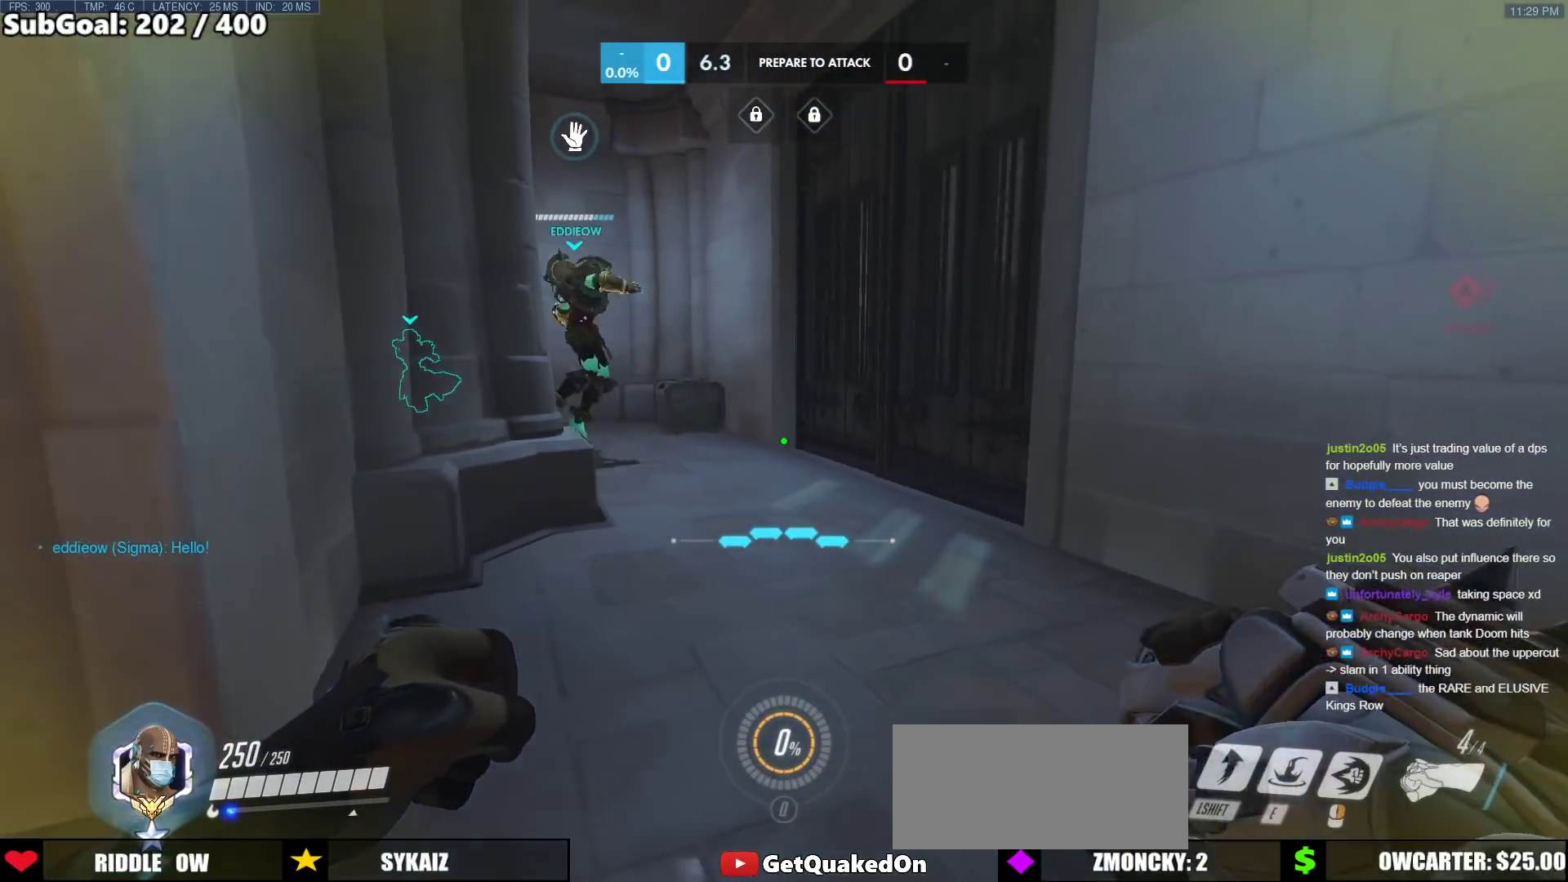
{"keys": ["d"], "mouse": [], "events": [[433, "d", "down"], [483, "a", "up"], [483, "s", "up"]]}
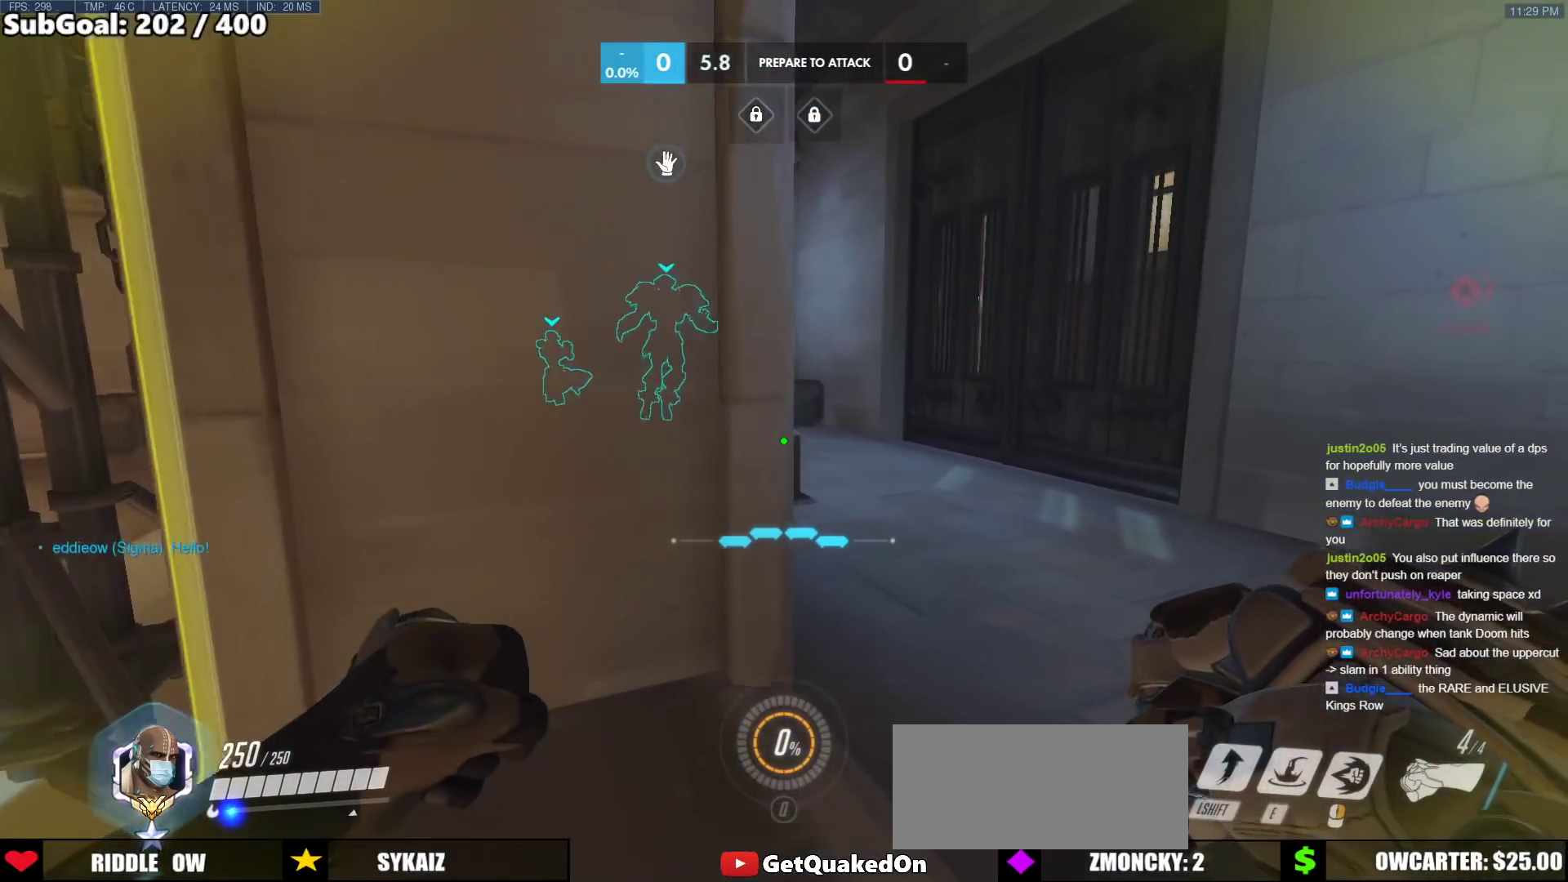
{"keys": ["s"], "mouse": [], "events": [[167, "w", "down"], [217, "d", "up"], [300, "w", "up"], [450, "s", "down"]]}
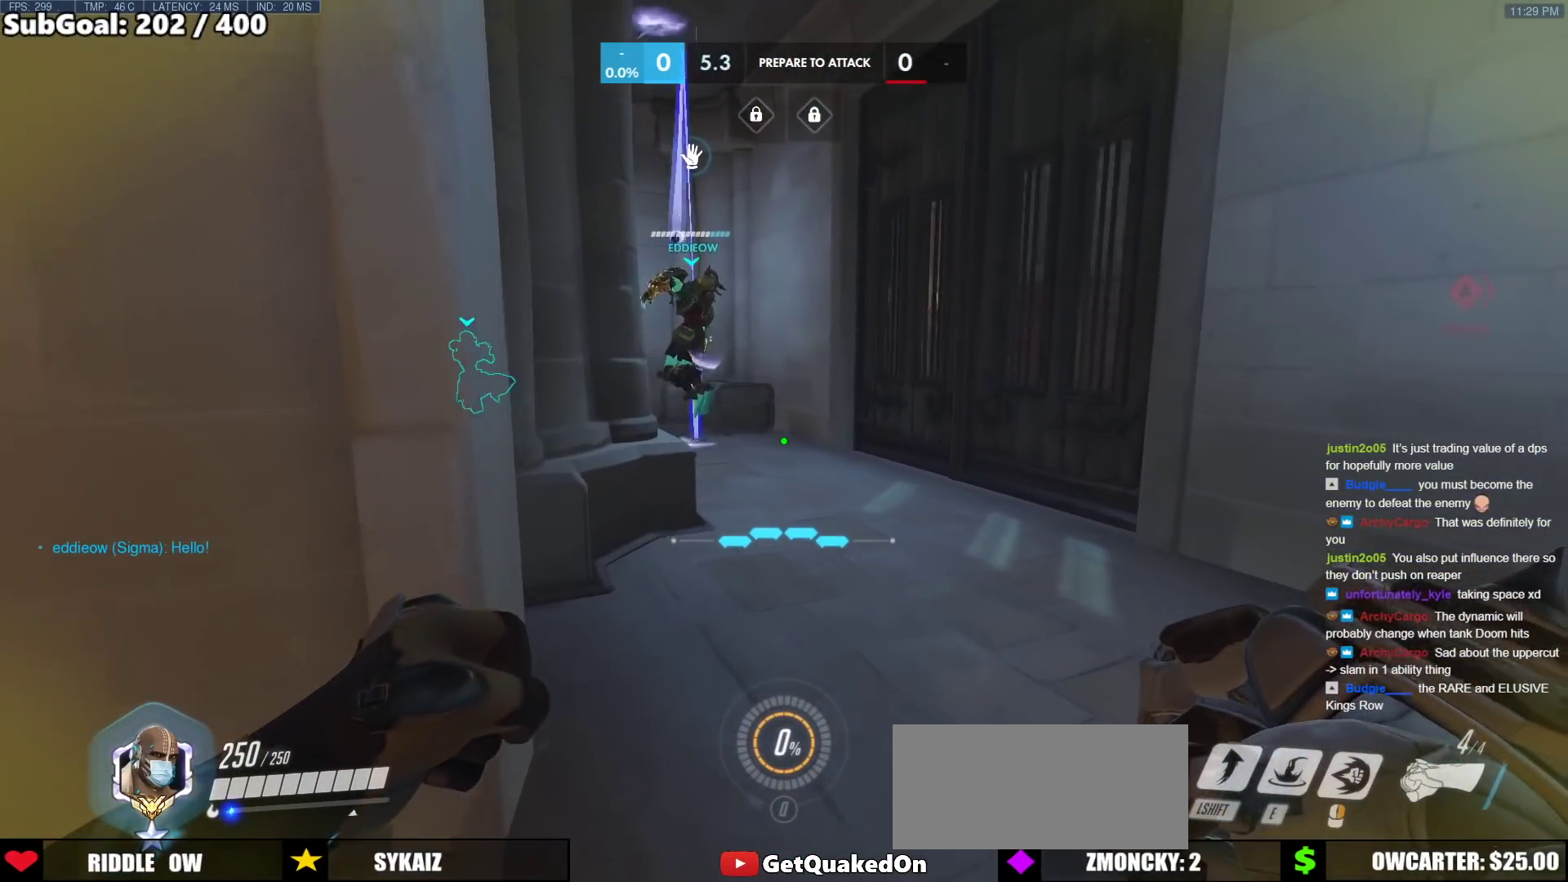
{"keys": ["d"], "mouse": [], "events": [[83, "a", "down"], [317, "s", "up"], [417, "a", "up"], [417, "d", "down"]]}
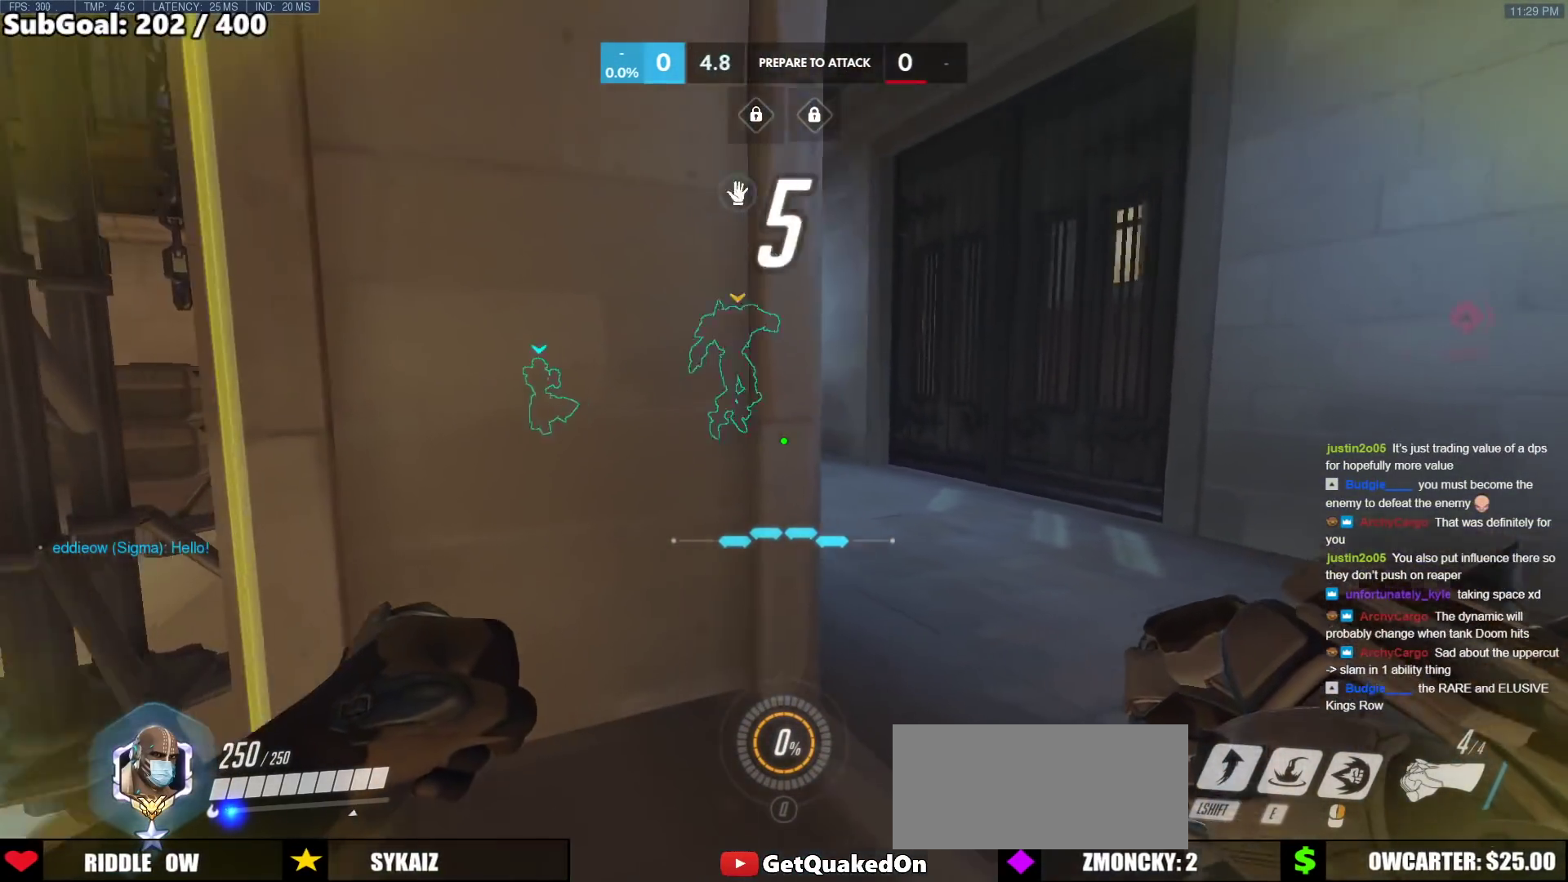
{"keys": ["a", "d"], "mouse": [], "events": [[100, "ctrl", "down"], [100, "d", "up"], [150, "a", "down"], [200, "d", "down"], [250, "a", "up"], [250, "ctrl", "up"], [300, "mouse_left", "down"], [333, "a", "down"], [333, "ctrl", "down"], [333, "d", "up"], [433, "a", "up"], [433, "d", "down"], [433, "mouse_left", "up"], [483, "a", "down"], [483, "ctrl", "up"]]}
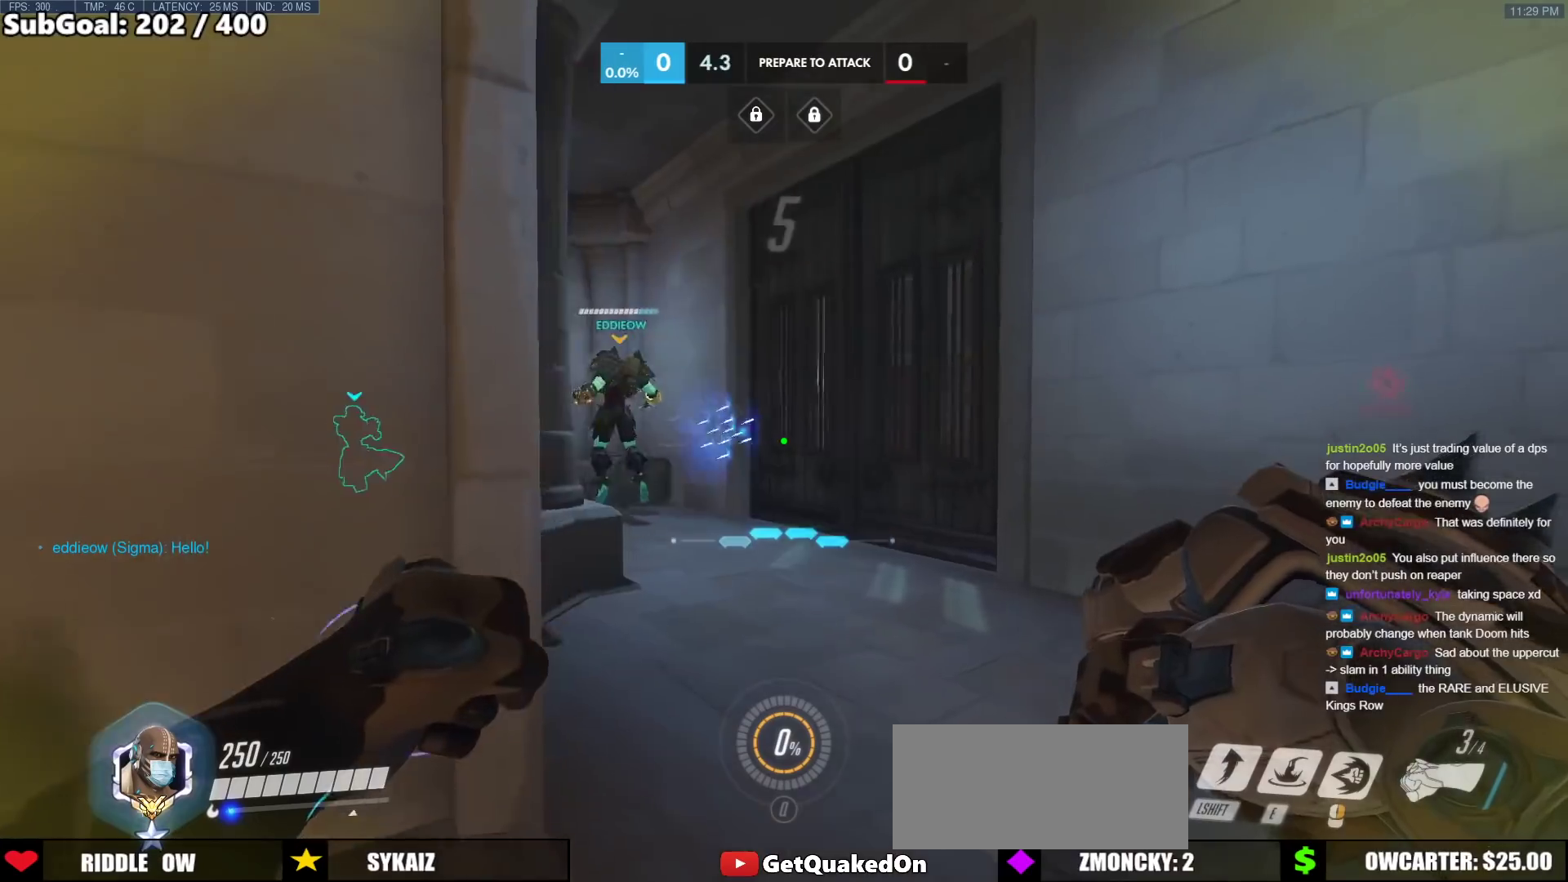
{"keys": [], "mouse": [], "events": [[17, "ctrl", "down"], [17, "d", "up"], [117, "a", "up"], [117, "d", "down"], [167, "a", "down"], [267, "ctrl", "up"], [300, "a", "up"], [300, "d", "up"]]}
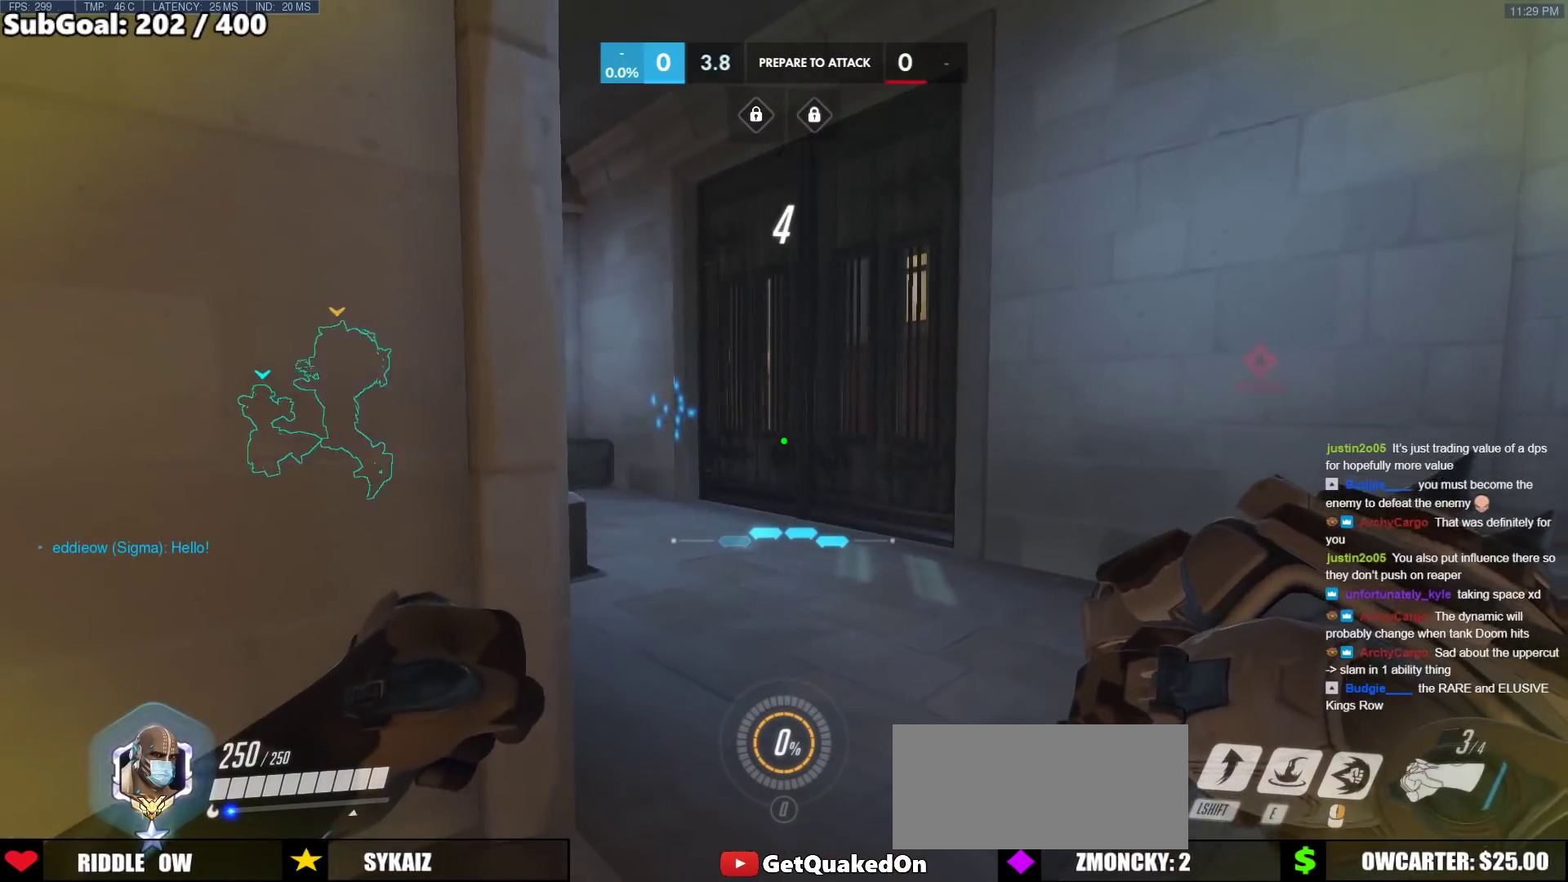
{"keys": [], "mouse": [], "events": [[50, "w", "down"], [83, "w", "up"], [183, "a", "down"], [317, "d", "down"], [367, "a", "up"], [417, "d", "up"]]}
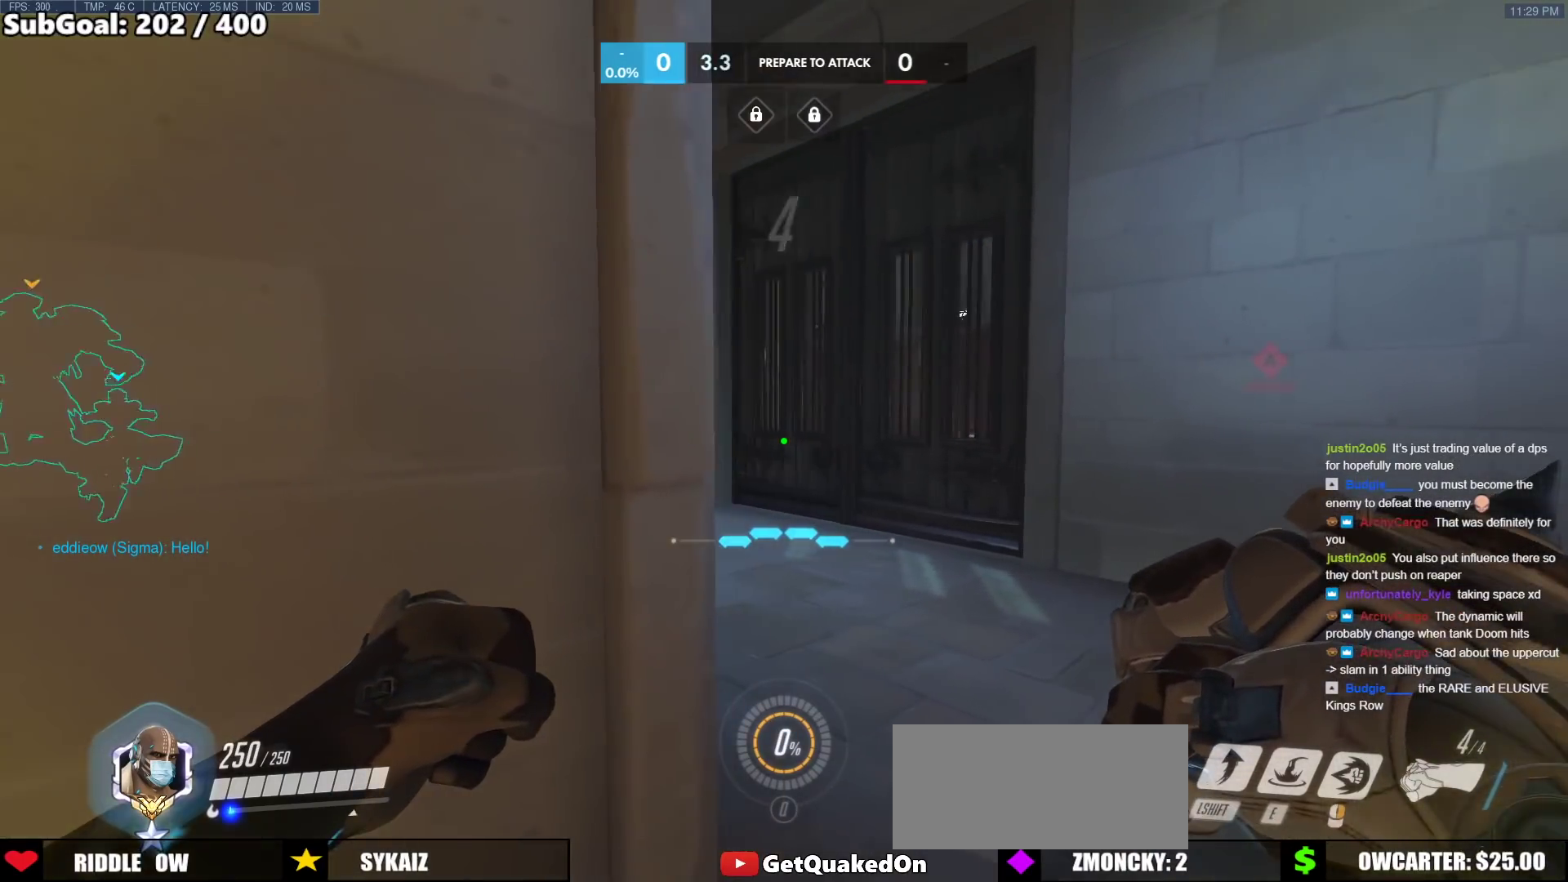
{"keys": ["d", "w"], "mouse": [], "events": [[283, "w", "down"], [433, "d", "down"]]}
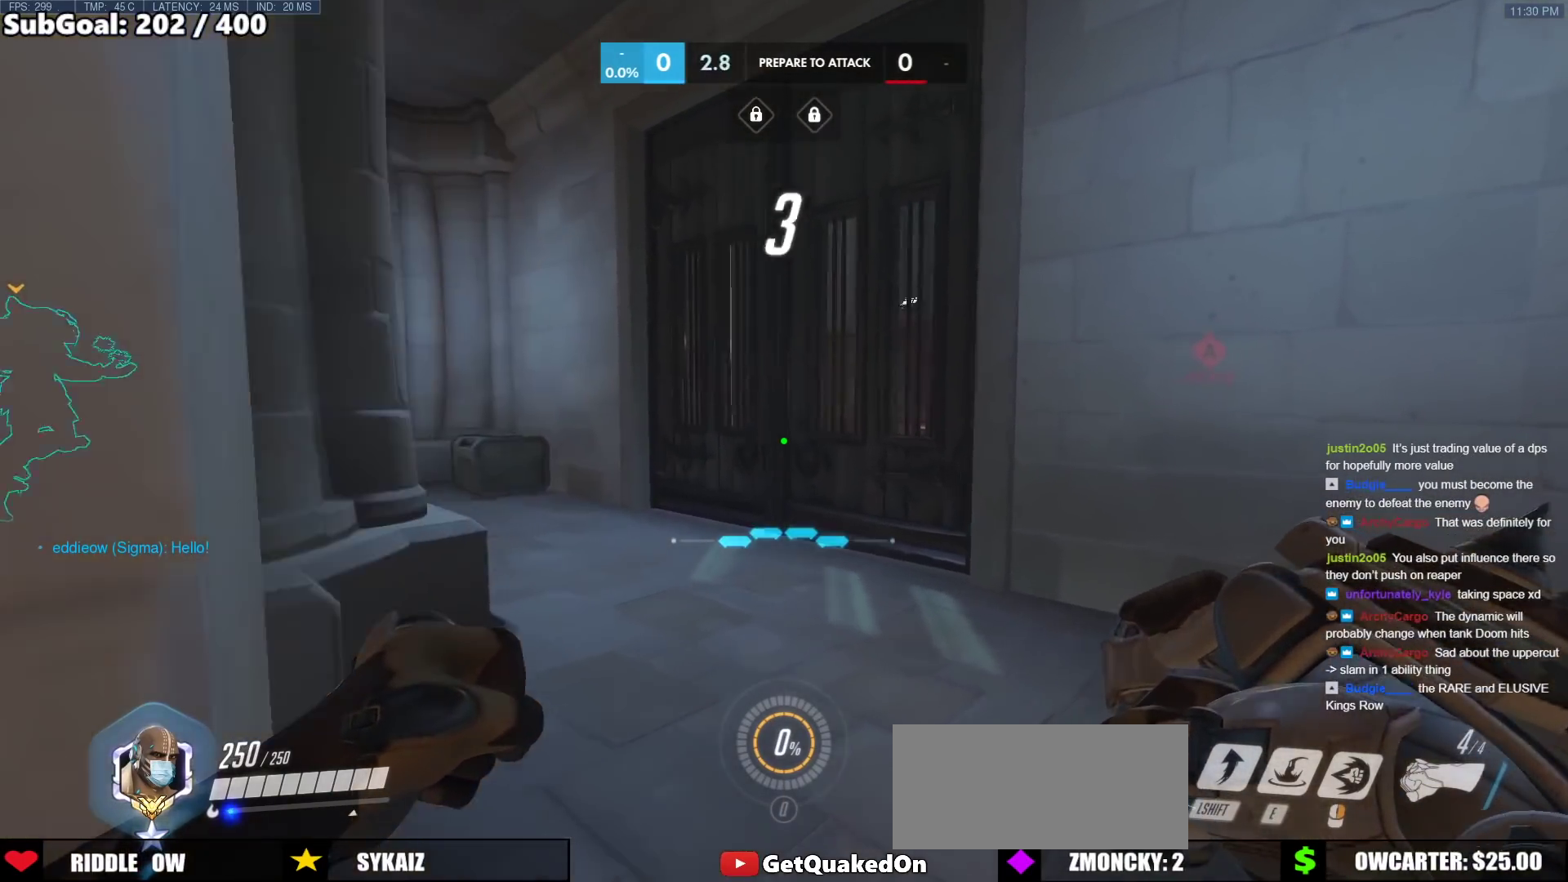
{"keys": ["w"], "mouse": [], "events": [[33, "d", "up"], [300, "space", "down"], [500, "space", "up"]]}
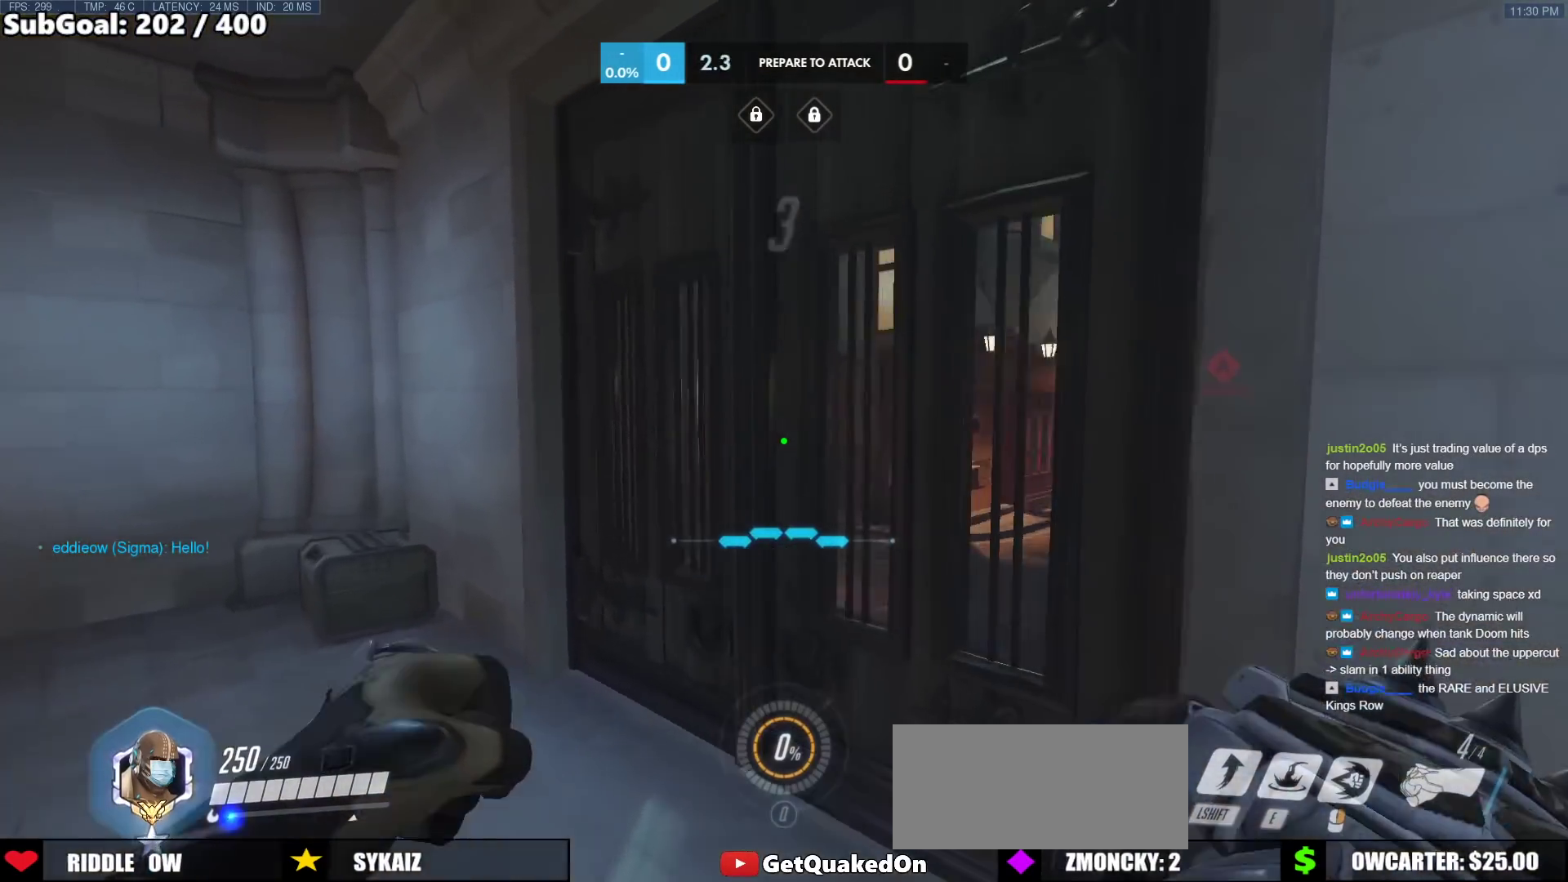
{"keys": ["a"], "mouse": [], "events": [[133, "a", "down"], [467, "w", "up"]]}
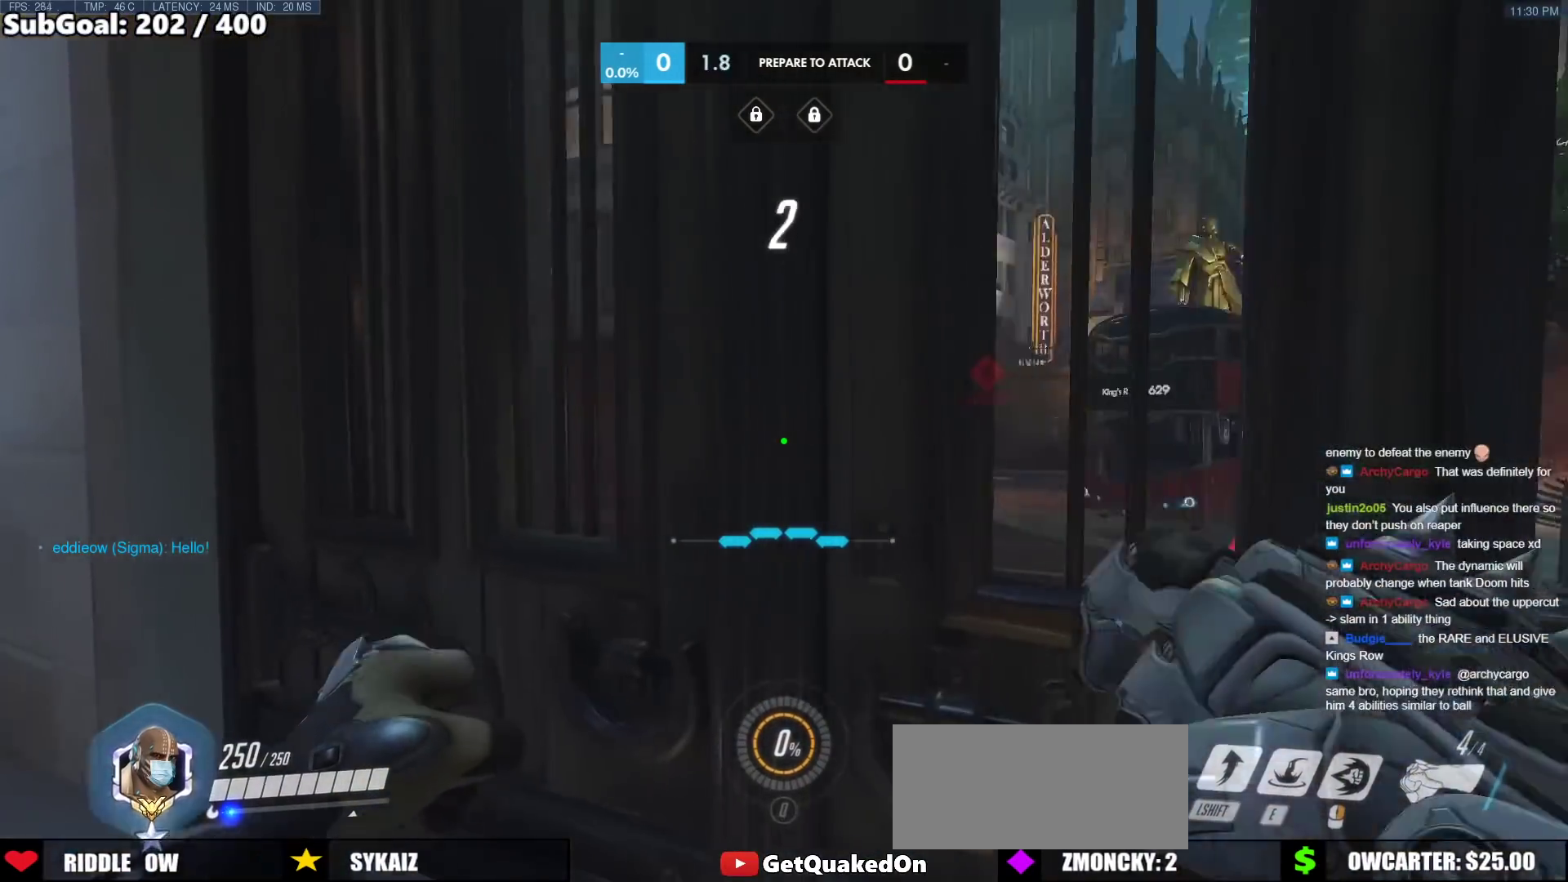
{"keys": ["d"], "mouse": [], "events": [[100, "s", "down"], [200, "a", "up"], [250, "d", "down"], [300, "s", "up"]]}
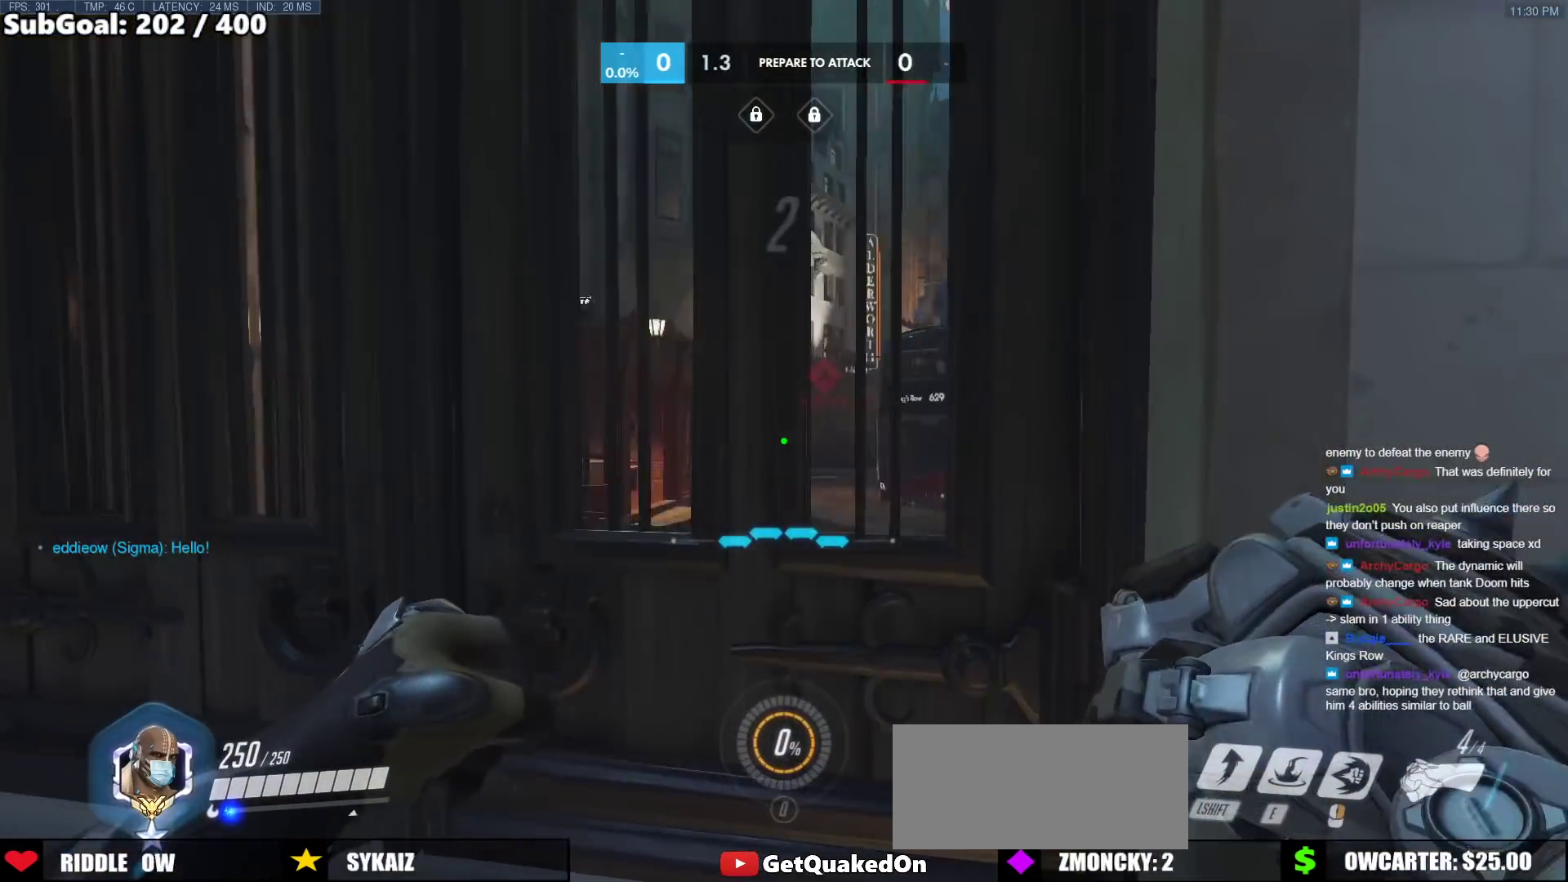
{"keys": ["a", "w"], "mouse": [], "events": [[67, "w", "down"], [267, "a", "down"], [317, "d", "up"]]}
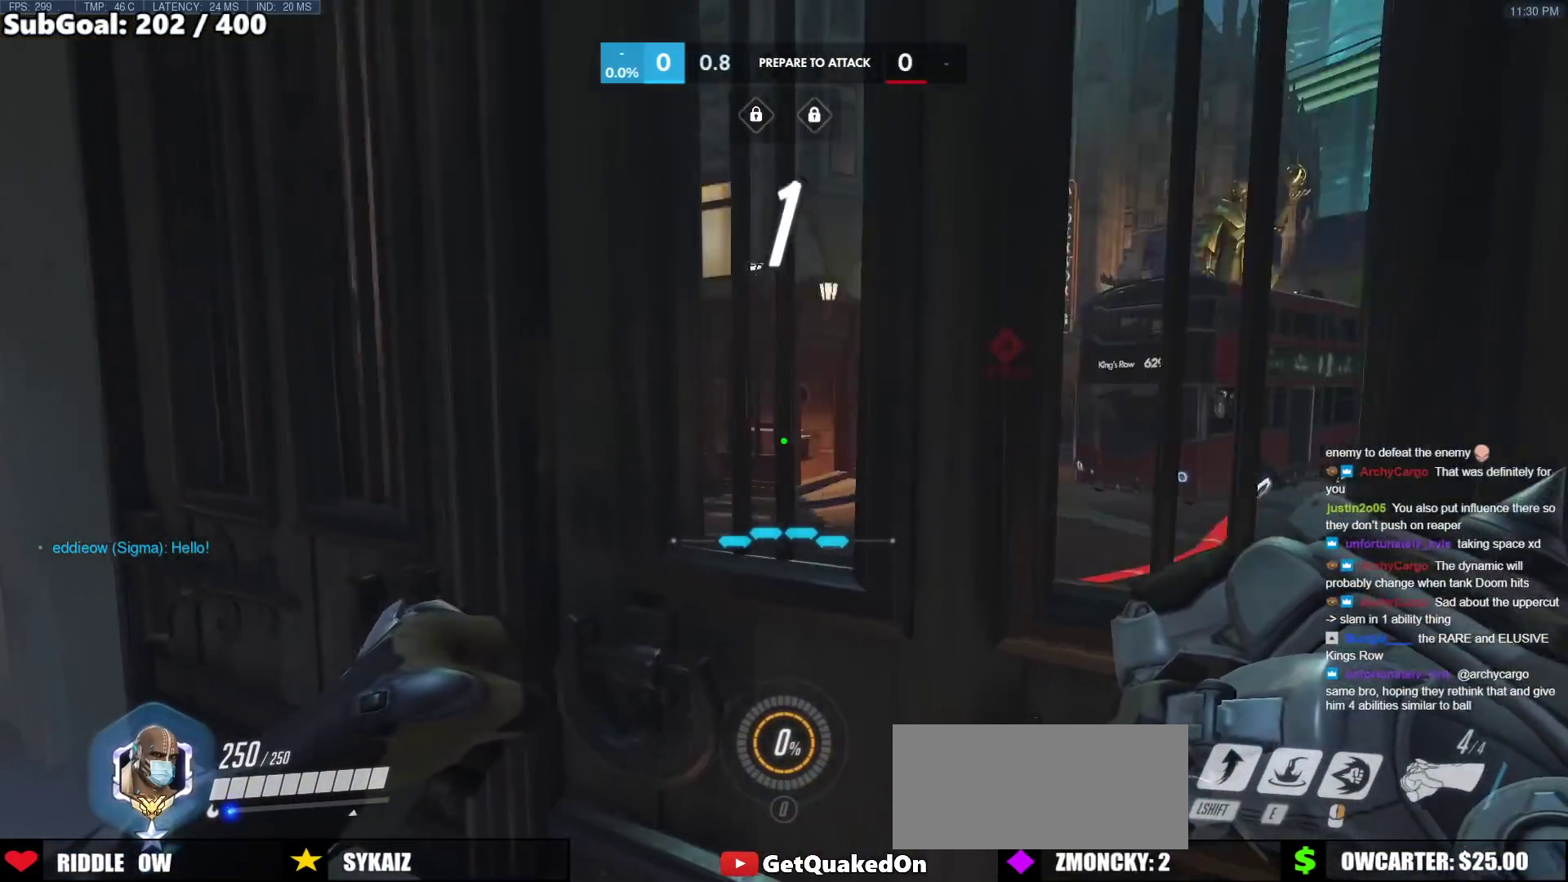
{"keys": ["d"], "mouse": [], "events": [[183, "a", "up"], [183, "d", "down"], [367, "w", "up"]]}
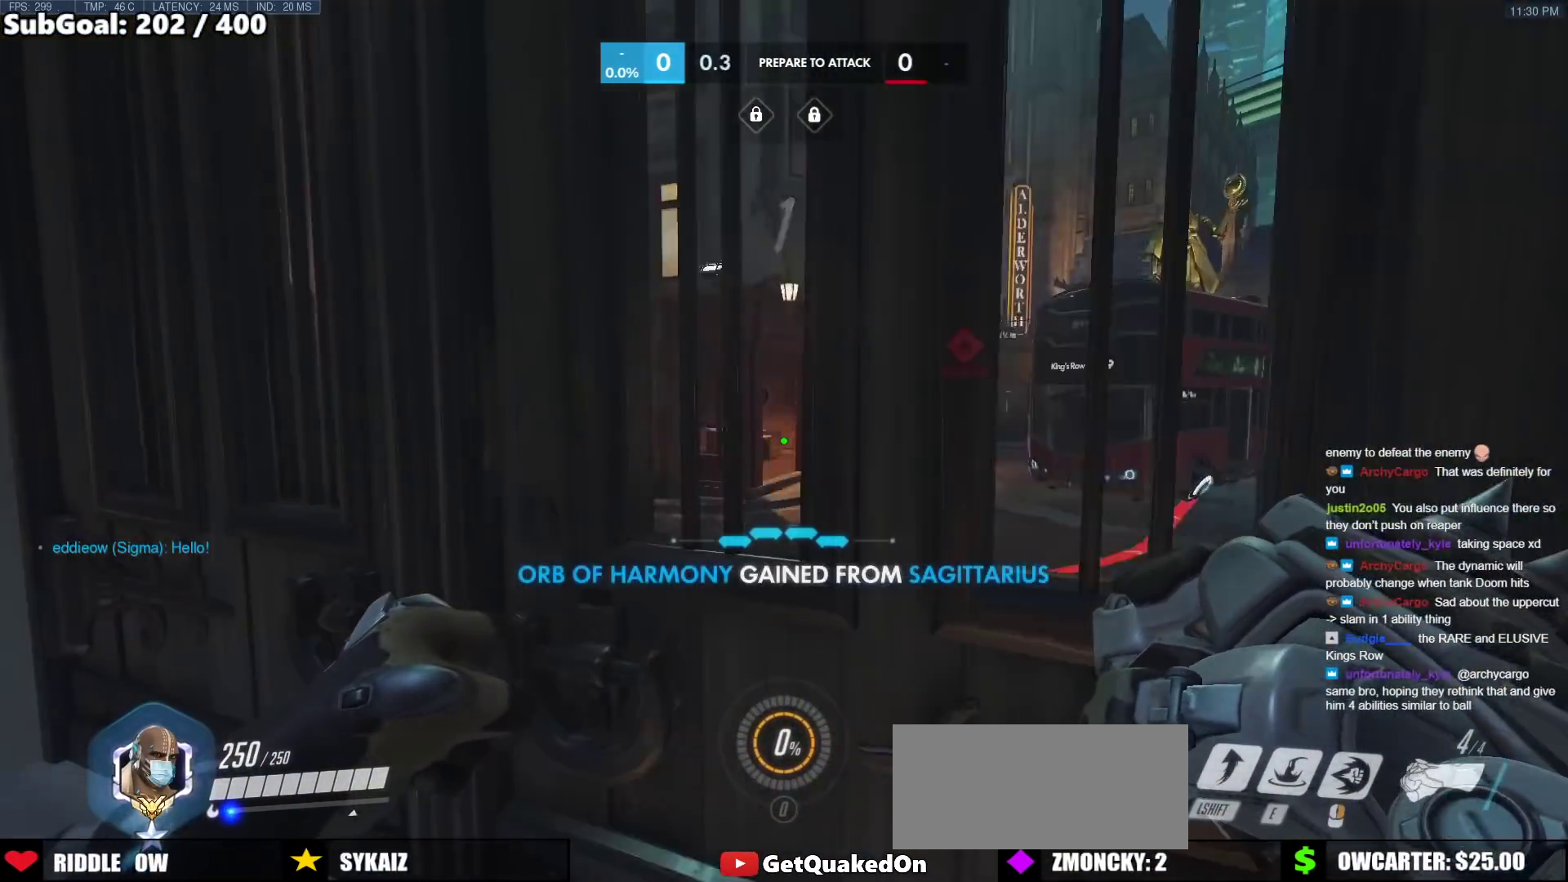
{"keys": ["a"], "mouse": [], "events": [[200, "w", "down"], [300, "d", "up"], [333, "a", "down"], [333, "w", "up"]]}
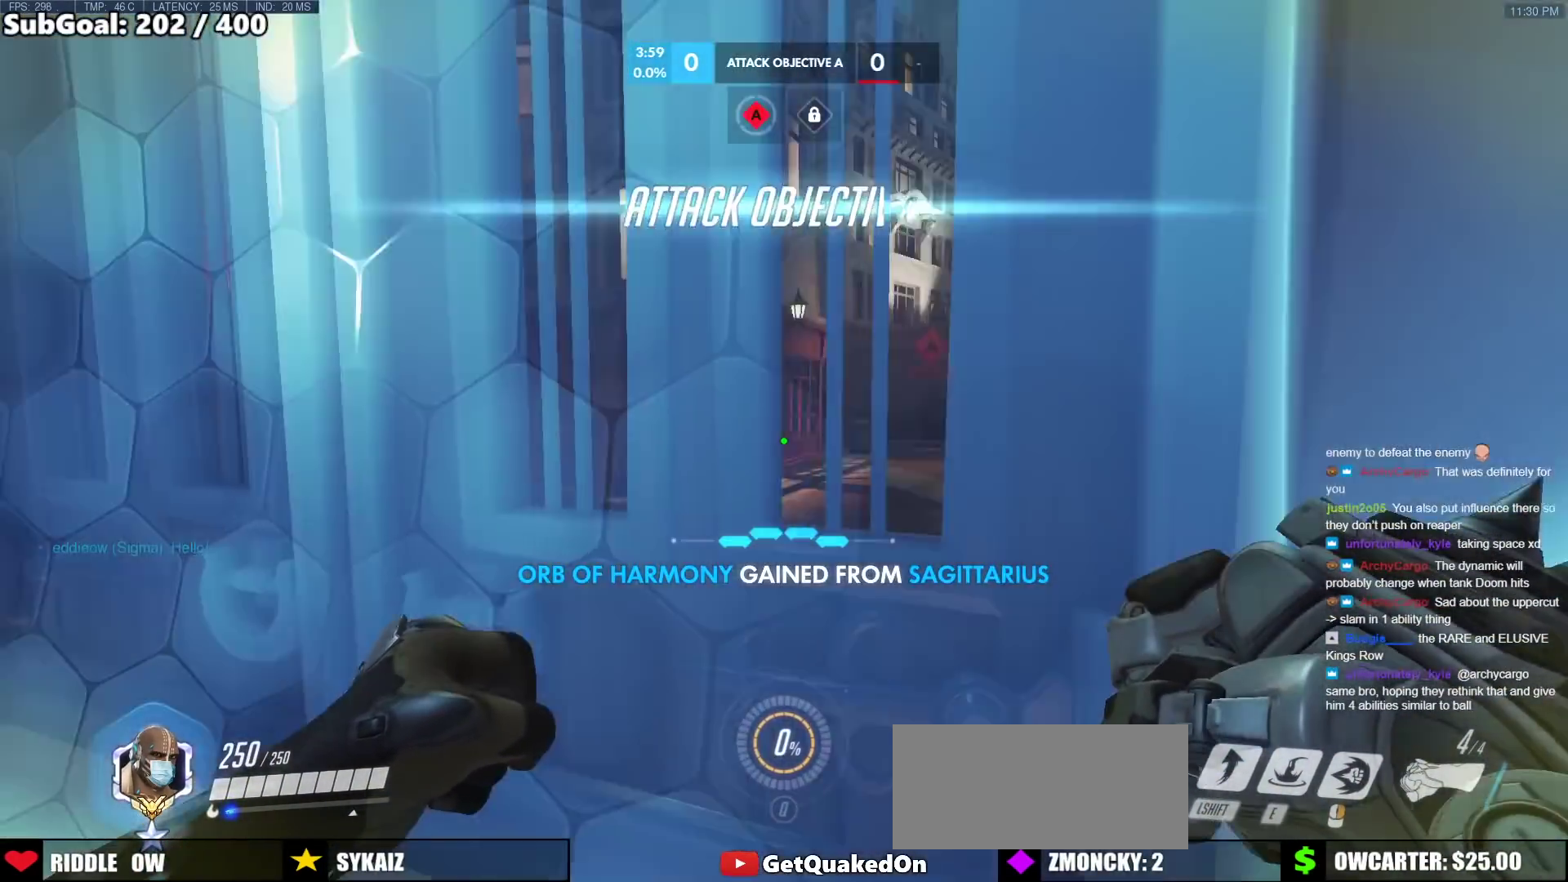
{"keys": ["a", "w"], "mouse": ["right"], "events": [[167, "a", "up"], [167, "d", "down"], [217, "mouse_right", "down"], [300, "w", "down"], [450, "d", "up"], [500, "a", "down"]]}
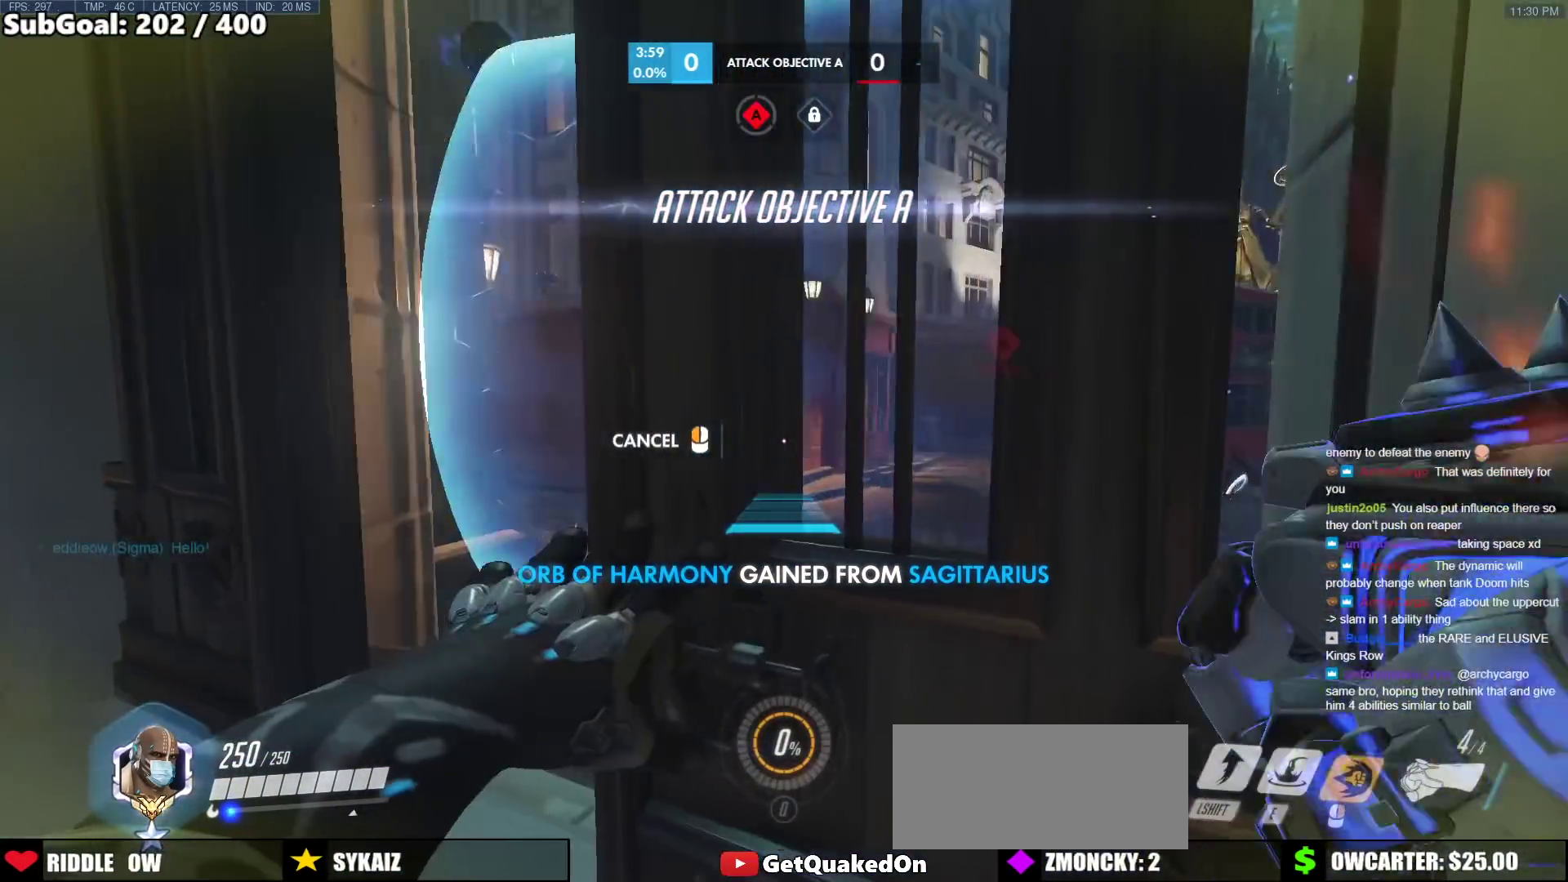
{"keys": ["w"], "mouse": [], "events": [[183, "a", "up"], [183, "d", "down"], [267, "d", "up"], [317, "mouse_right", "up"]]}
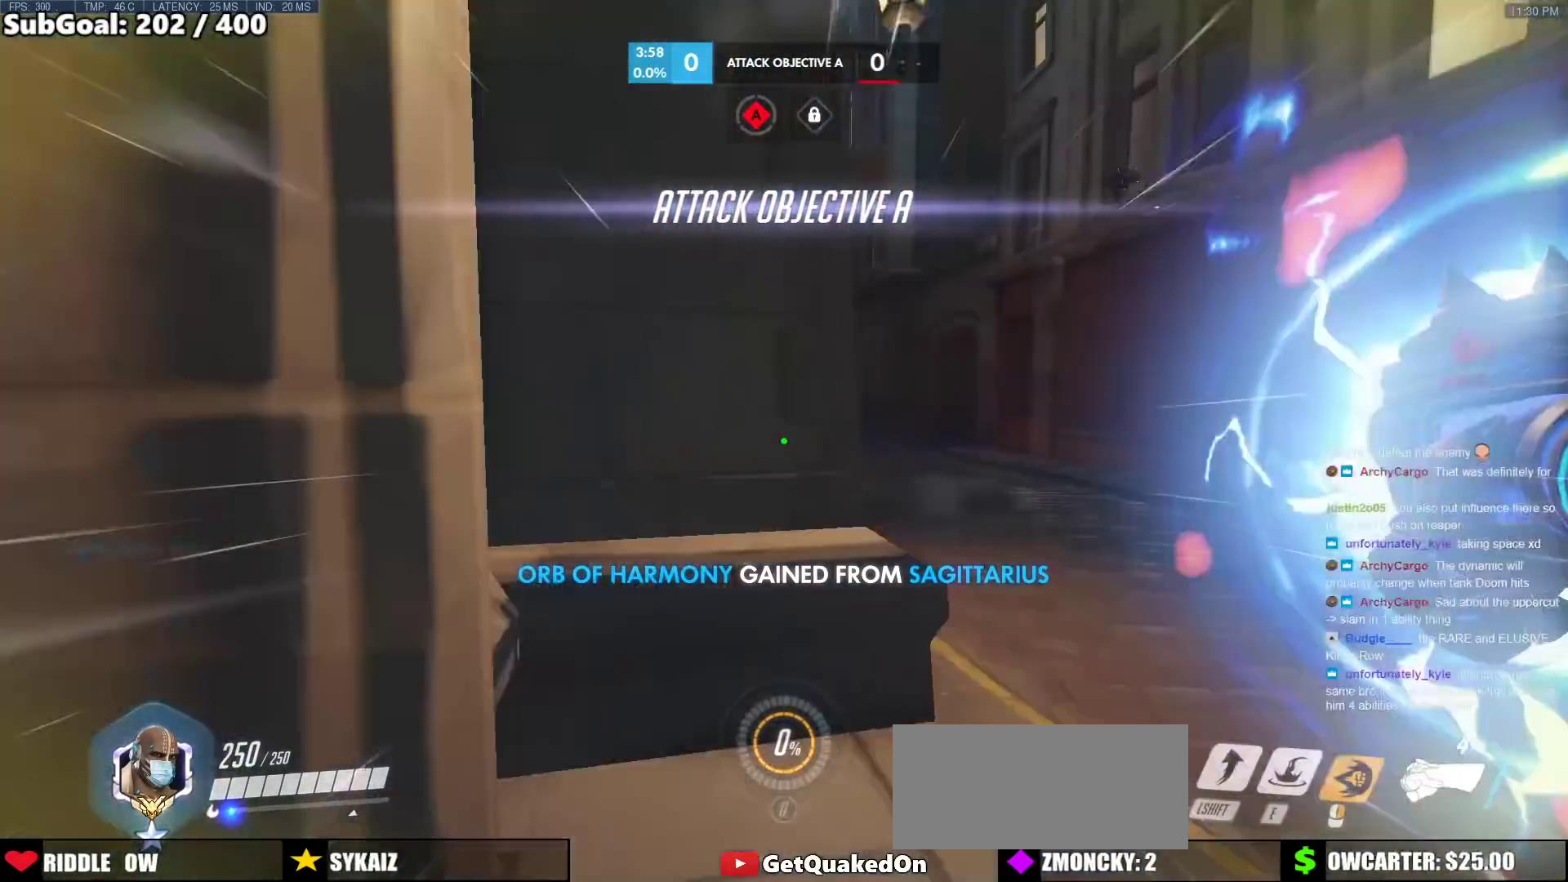
{"keys": ["w"], "mouse": [], "events": [[50, "space", "down"], [200, "space", "up"]]}
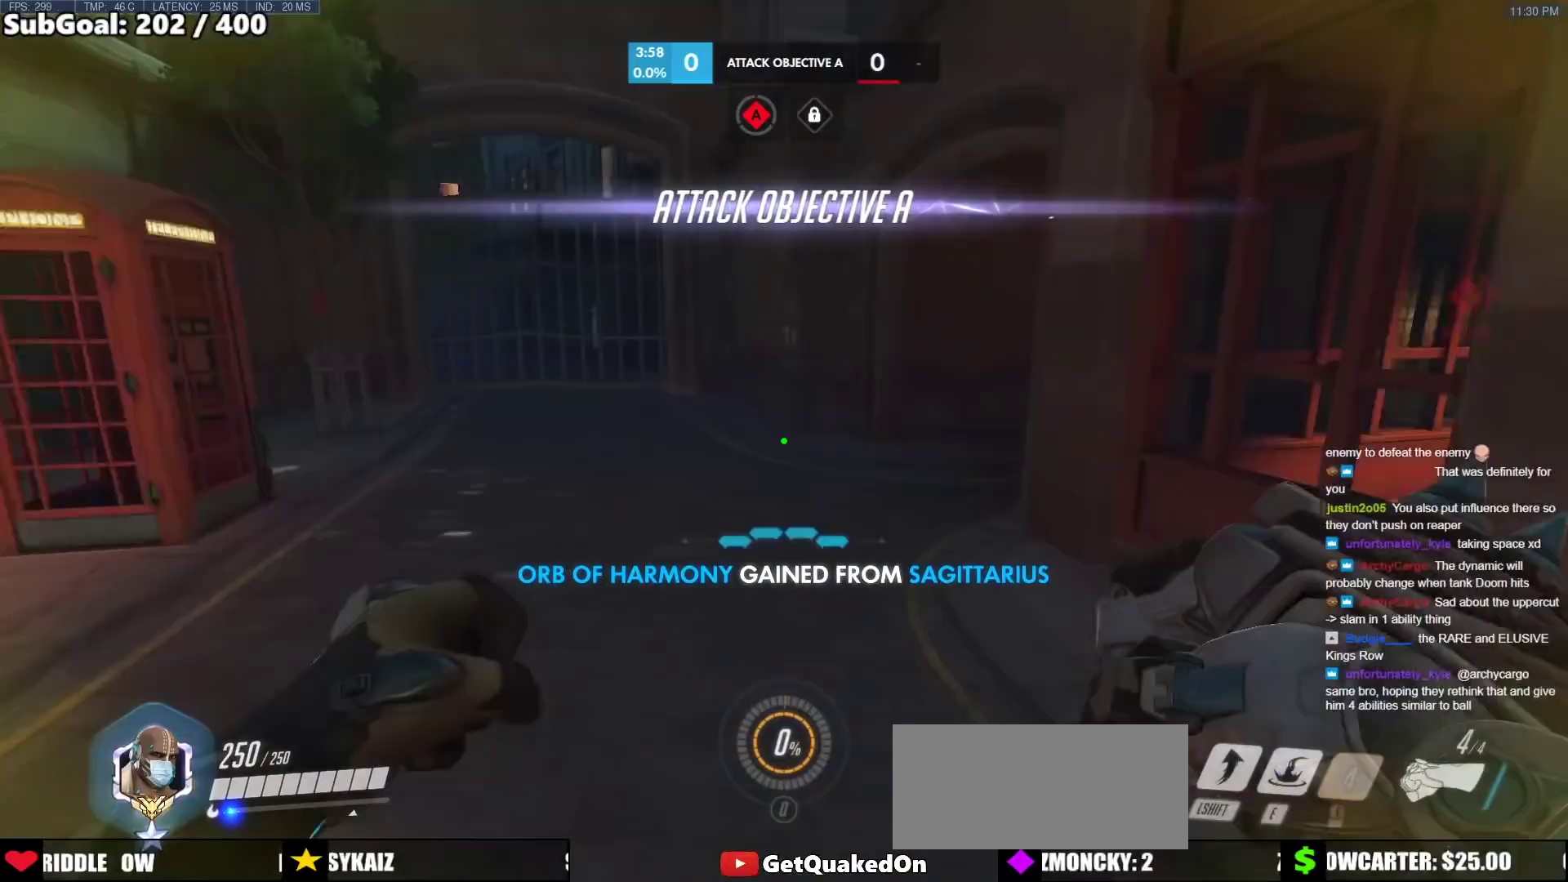
{"keys": ["a", "shift", "w"], "mouse": [], "events": [[67, "a", "down"], [217, "space", "down"], [350, "shift", "down"], [350, "space", "up"]]}
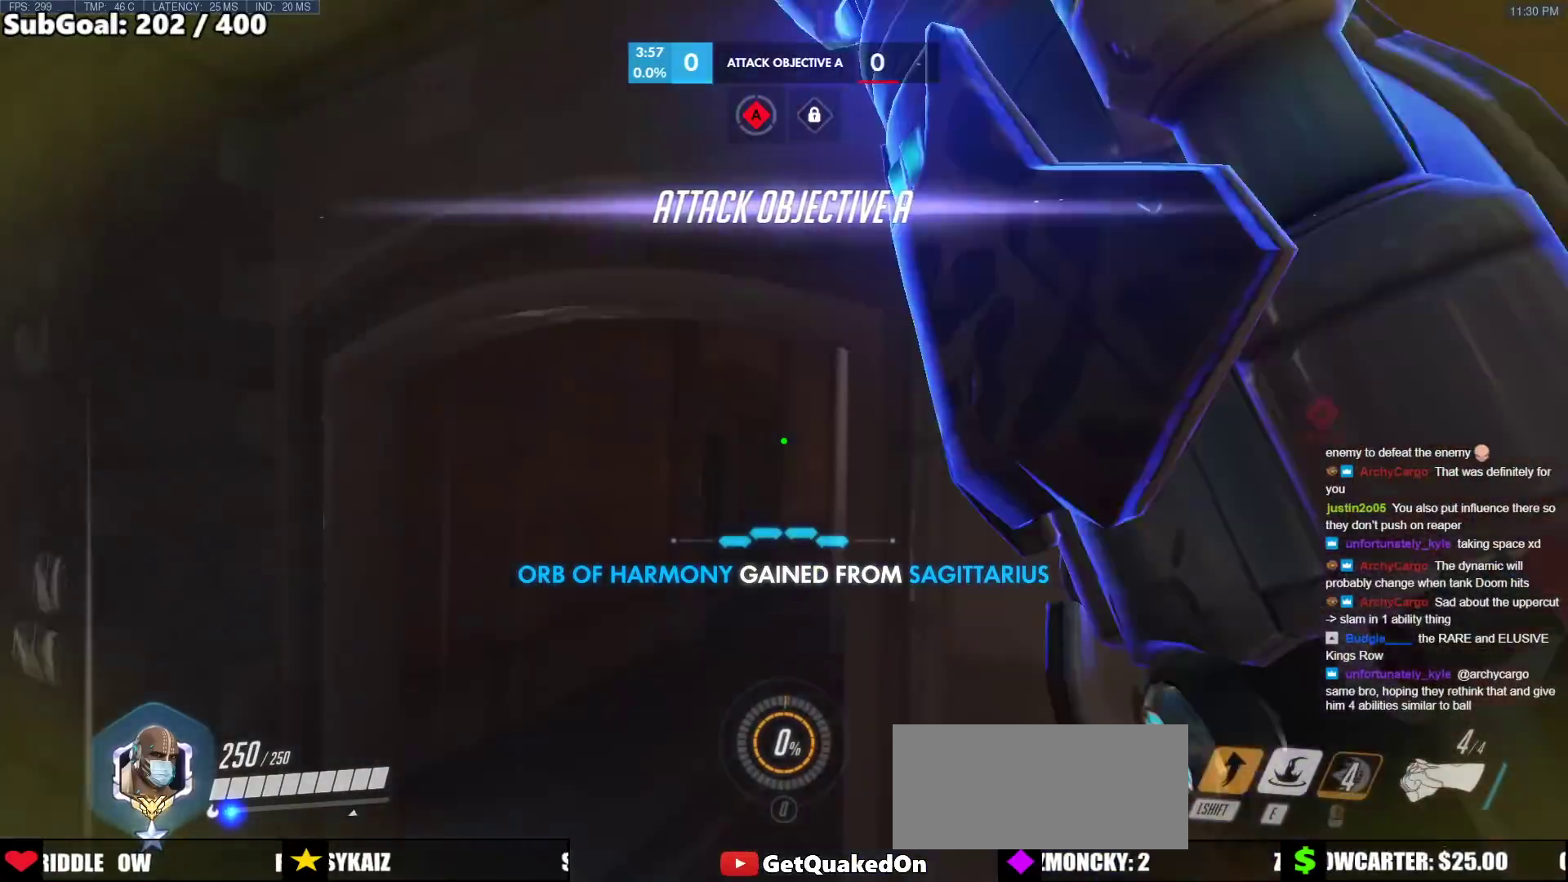
{"keys": ["a", "w"], "mouse": [], "events": [[83, "shift", "up"]]}
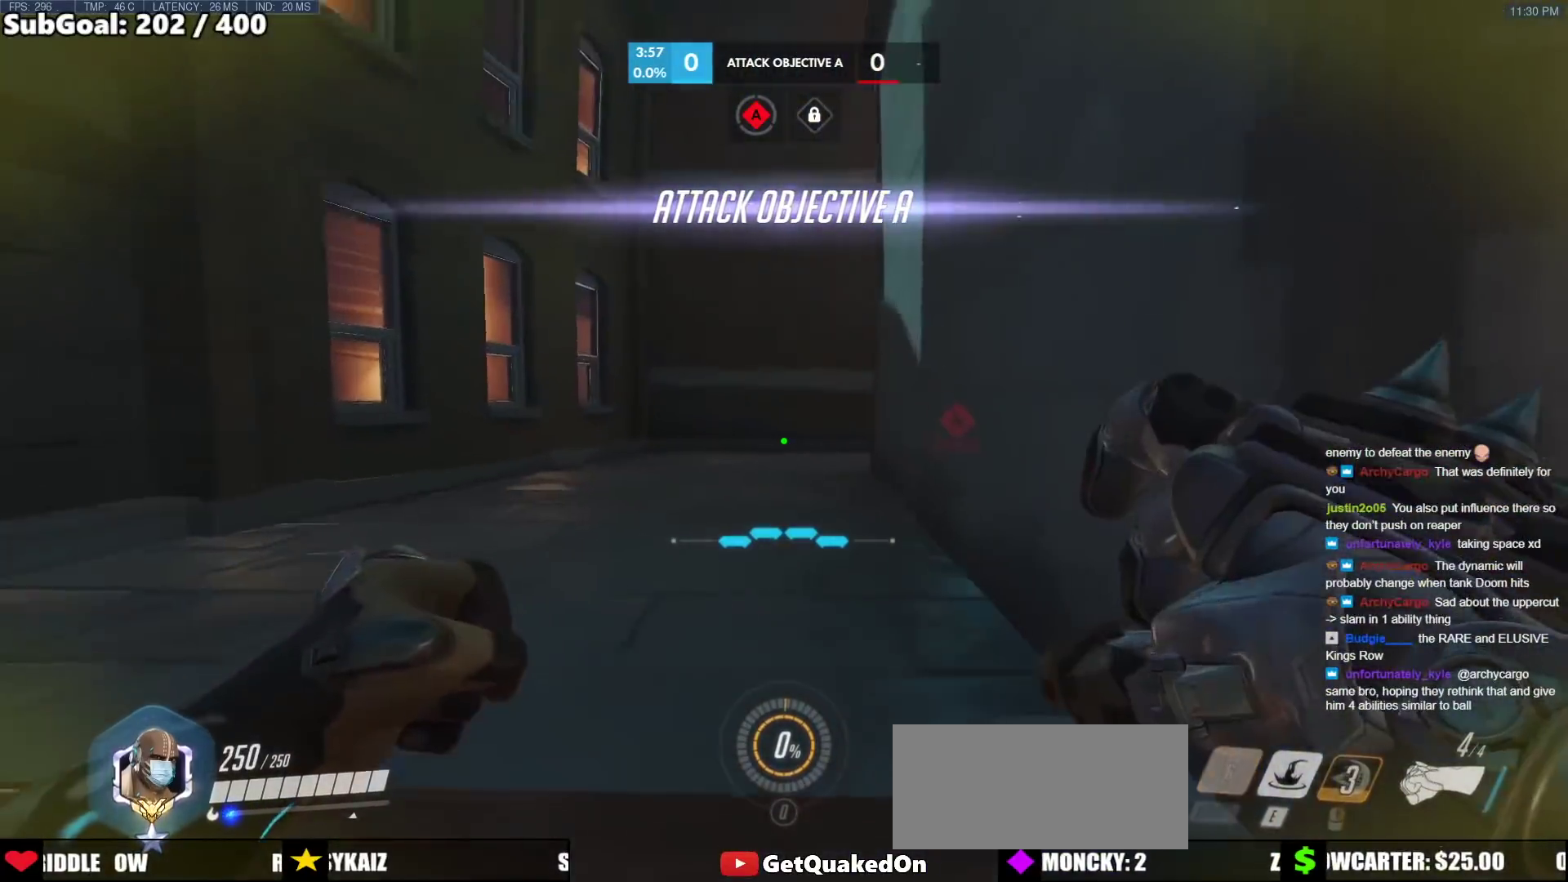
{"keys": ["w"], "mouse": [], "events": [[50, "e", "down"], [200, "e", "up"], [333, "a", "up"]]}
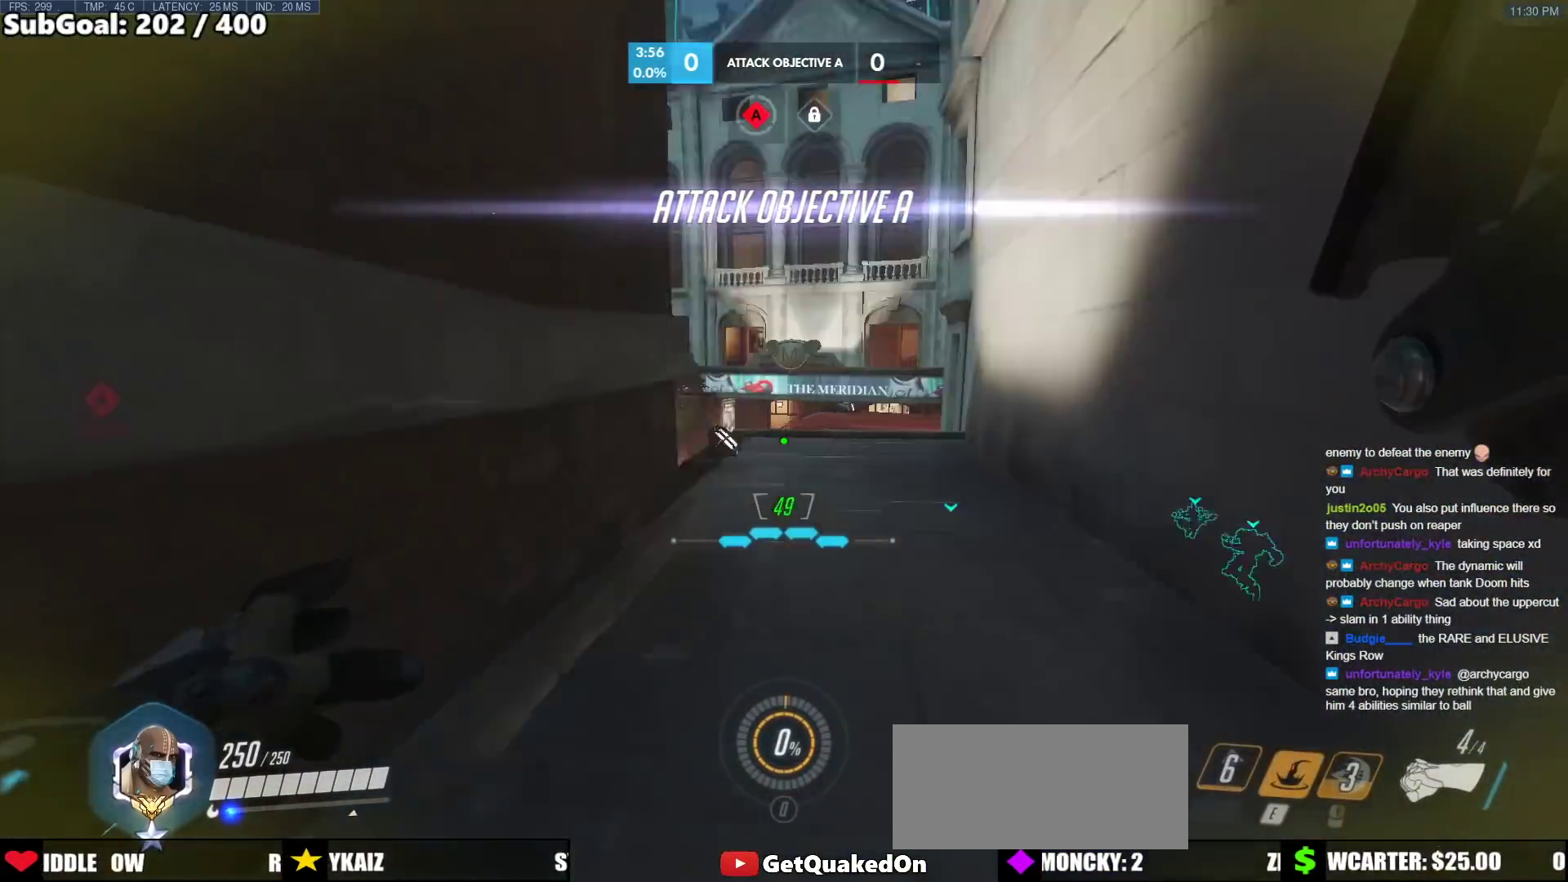
{"keys": ["w"], "mouse": [], "events": [[267, "space", "down"], [400, "space", "up"]]}
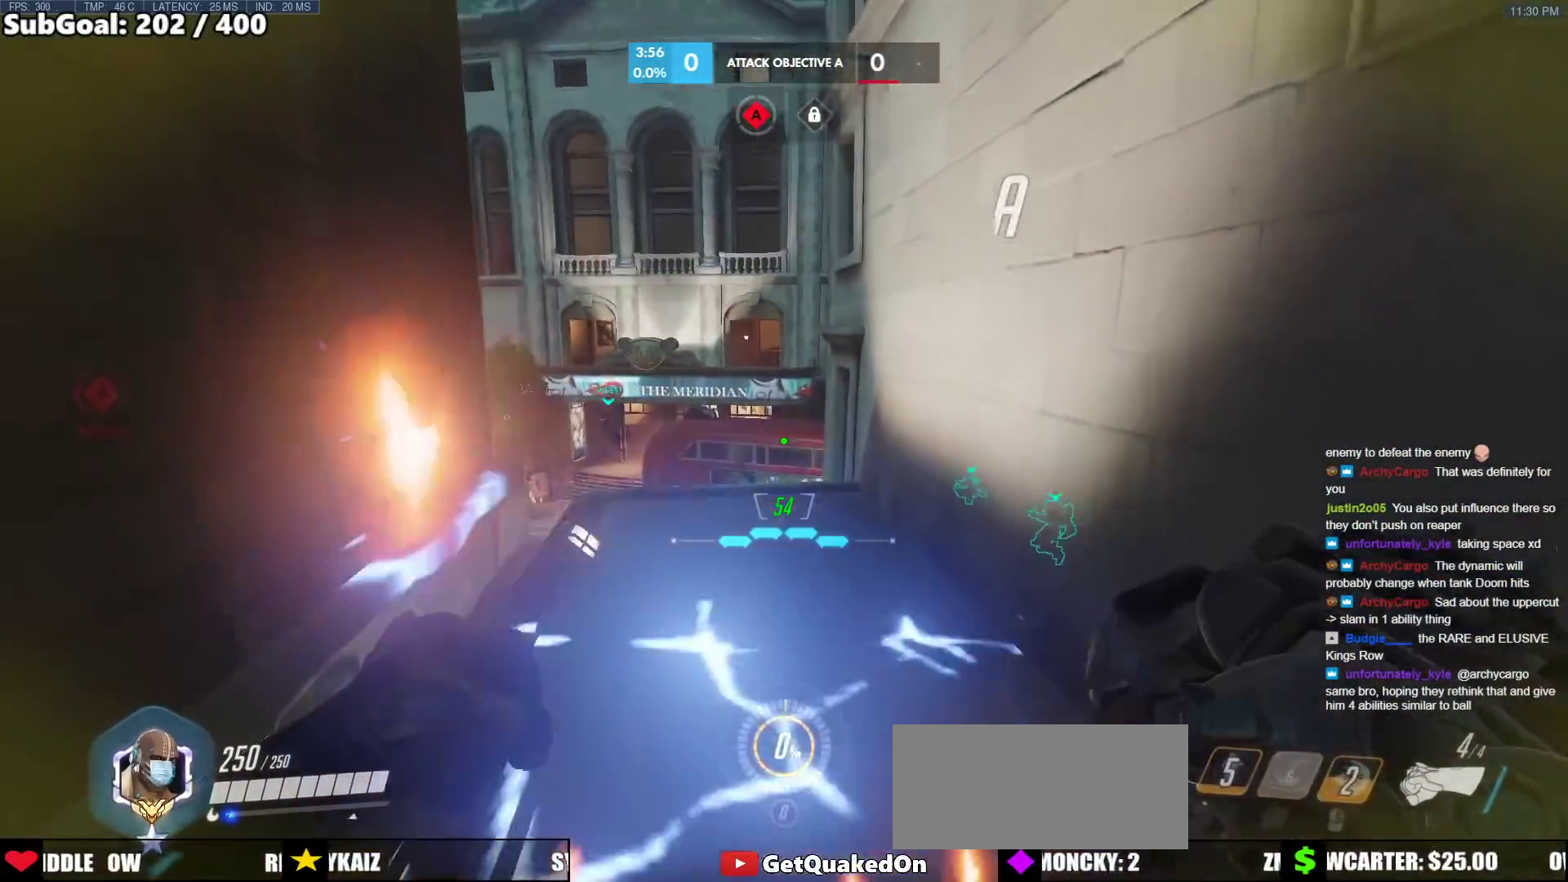
{"keys": ["w"], "mouse": [], "events": [[50, "d", "down"], [283, "d", "up"], [283, "mouse_left", "down"], [367, "mouse_left", "up"]]}
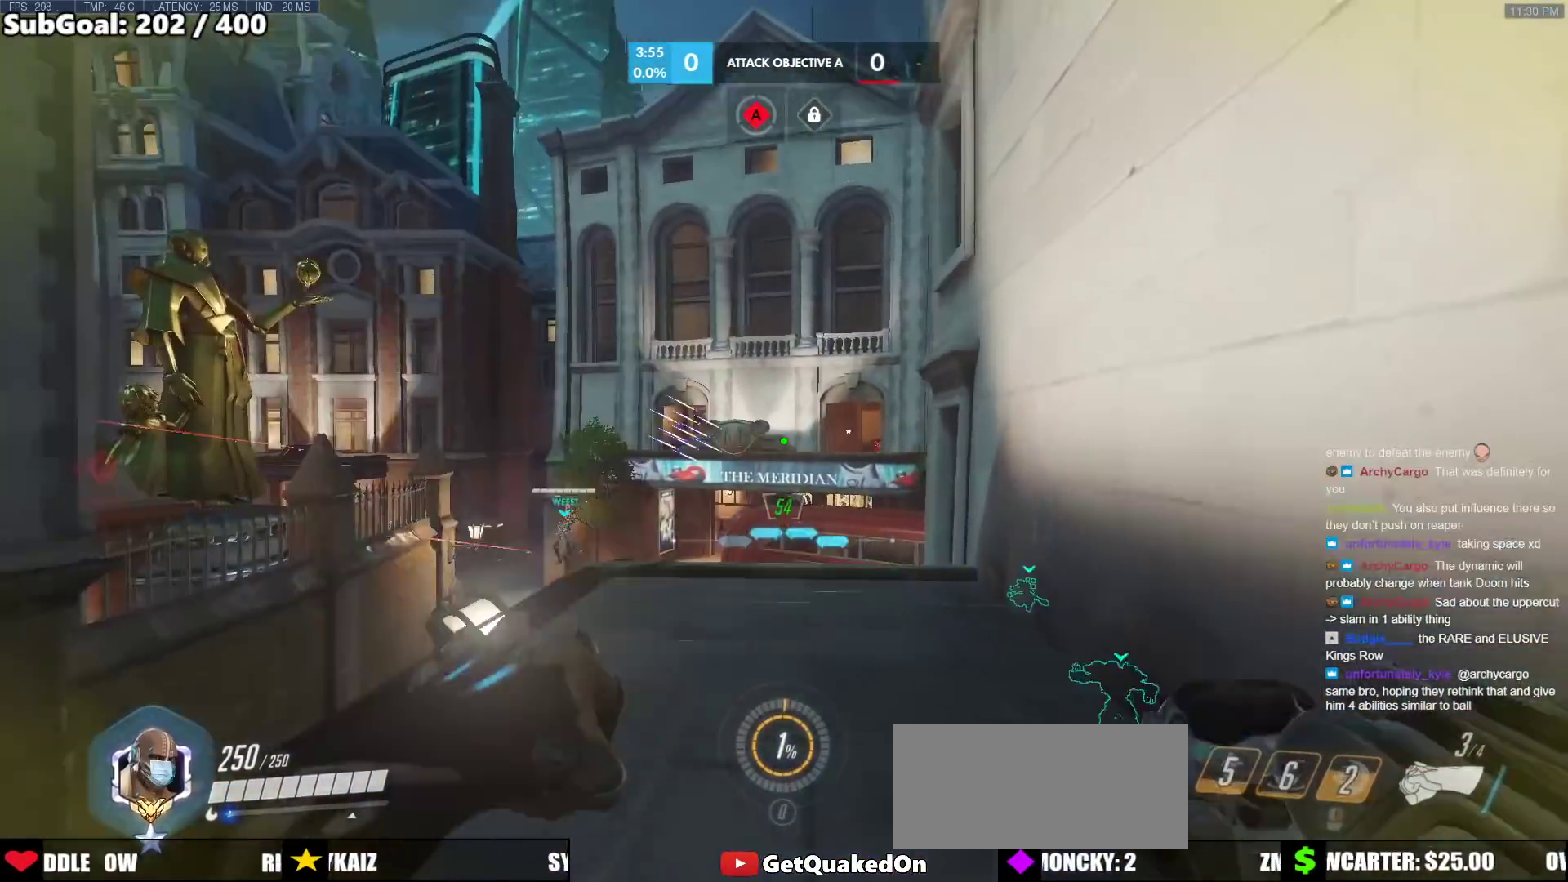
{"keys": ["a", "w"], "mouse": ["left"], "events": [[50, "mouse_left", "down"], [50, "space", "down"], [150, "mouse_left", "up"], [200, "space", "up"], [333, "mouse_left", "down"], [433, "a", "down"]]}
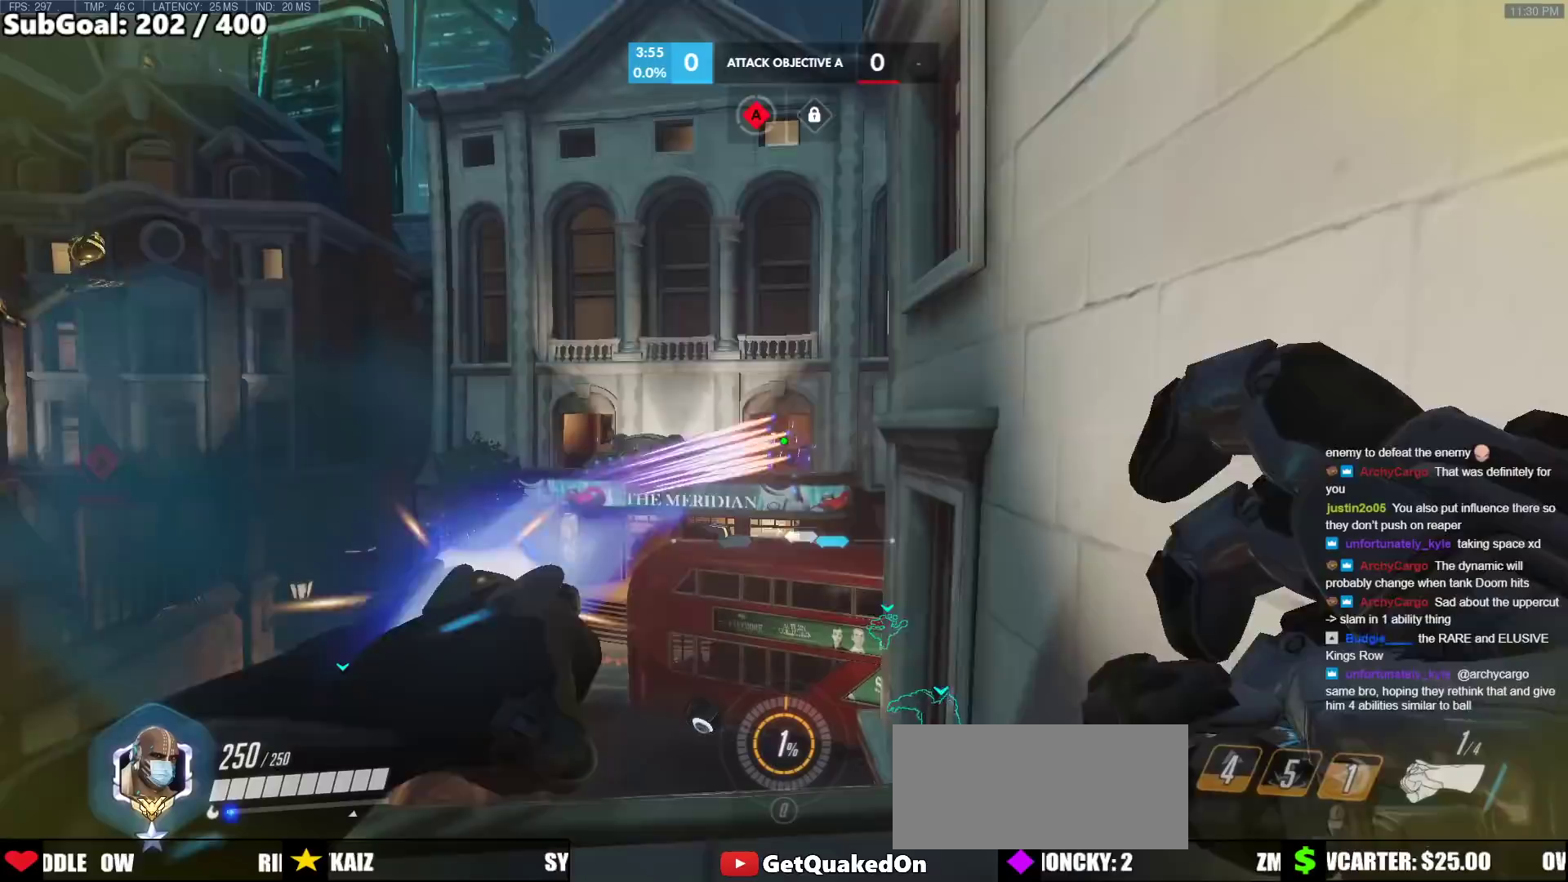
{"keys": ["a"], "mouse": [], "events": [[117, "mouse_left", "up"], [300, "w", "up"]]}
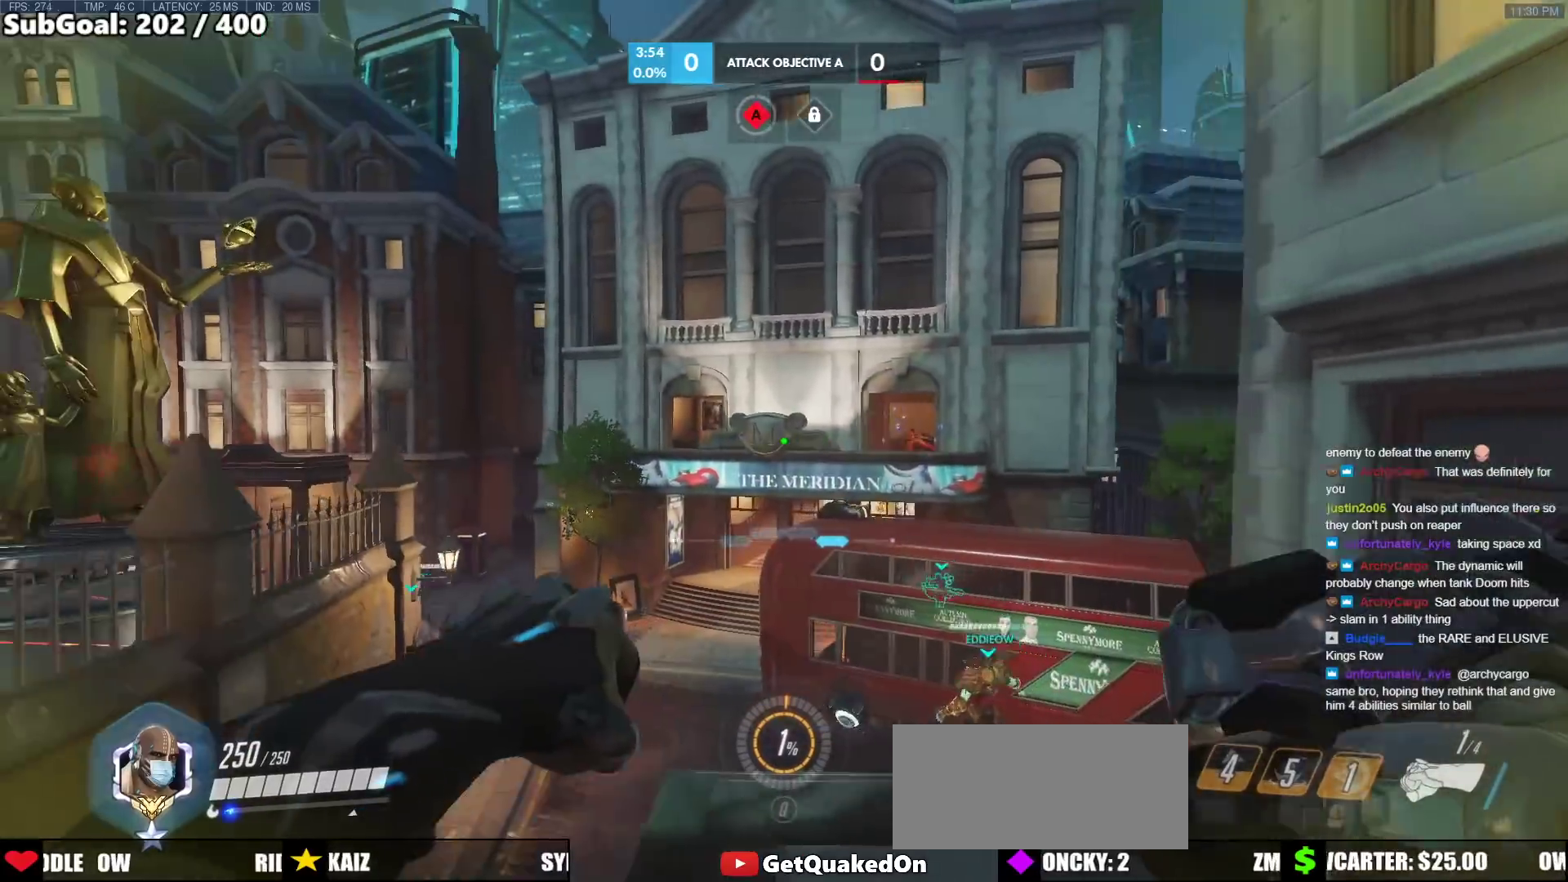
{"keys": ["d"], "mouse": ["left"], "events": [[33, "a", "up"], [33, "d", "down"], [467, "mouse_left", "down"]]}